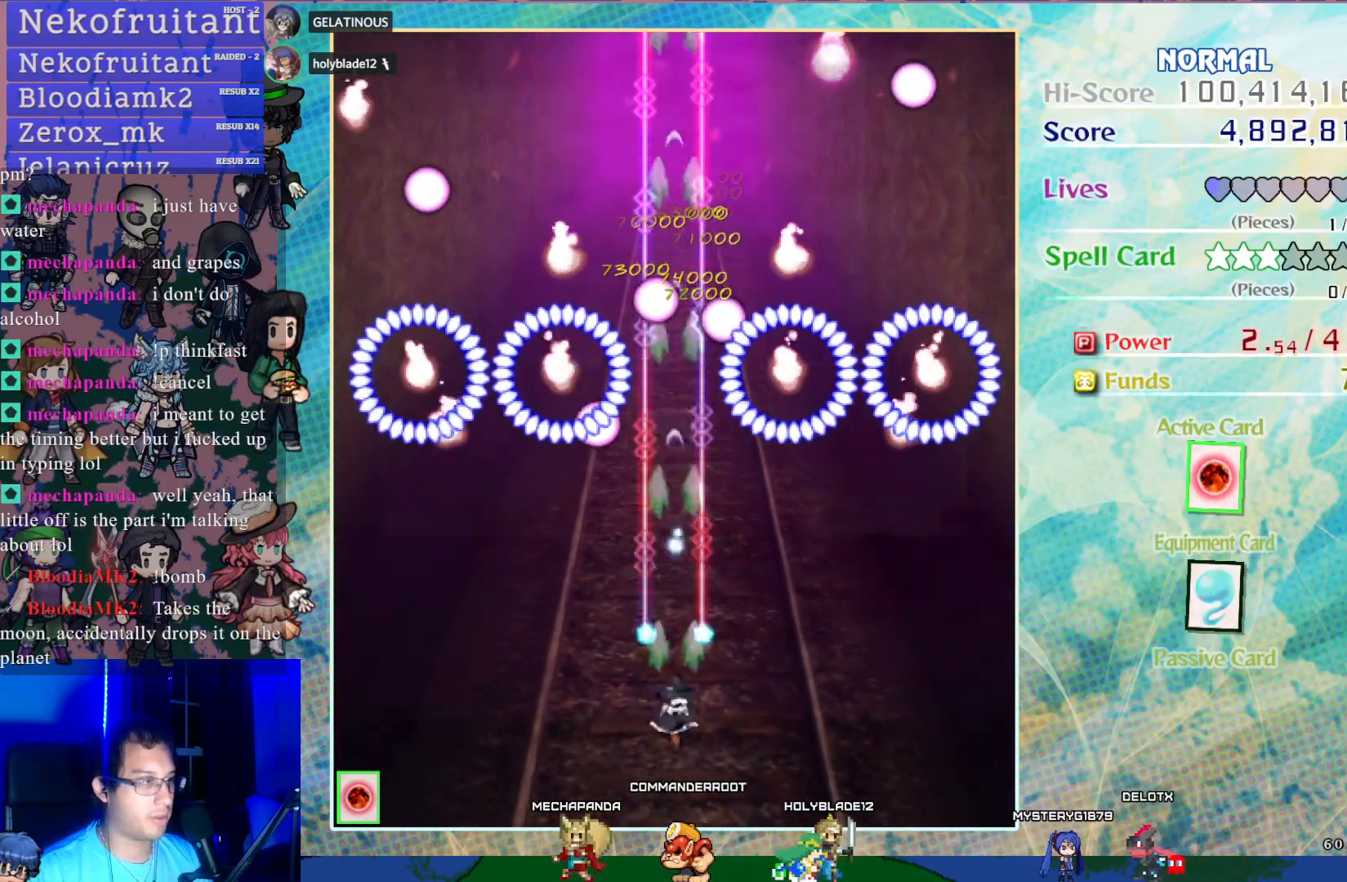
Gameplay with a controller (PlayStation layout); each line is a JSON object with the inputs held at the frame after it. "events" lists button and stick changes between this image and that frame as [ms after this image, input, new state], when the widget could be followed in between. Not read: L3 R3 right_stick.
{"buttons": ["CROSS", "DPAD_DOWN", "DPAD_LEFT"], "left_stick": "center", "events": [[17, "DPAD_LEFT", "down"], [150, "DPAD_DOWN", "up"], [500, "DPAD_DOWN", "down"]]}
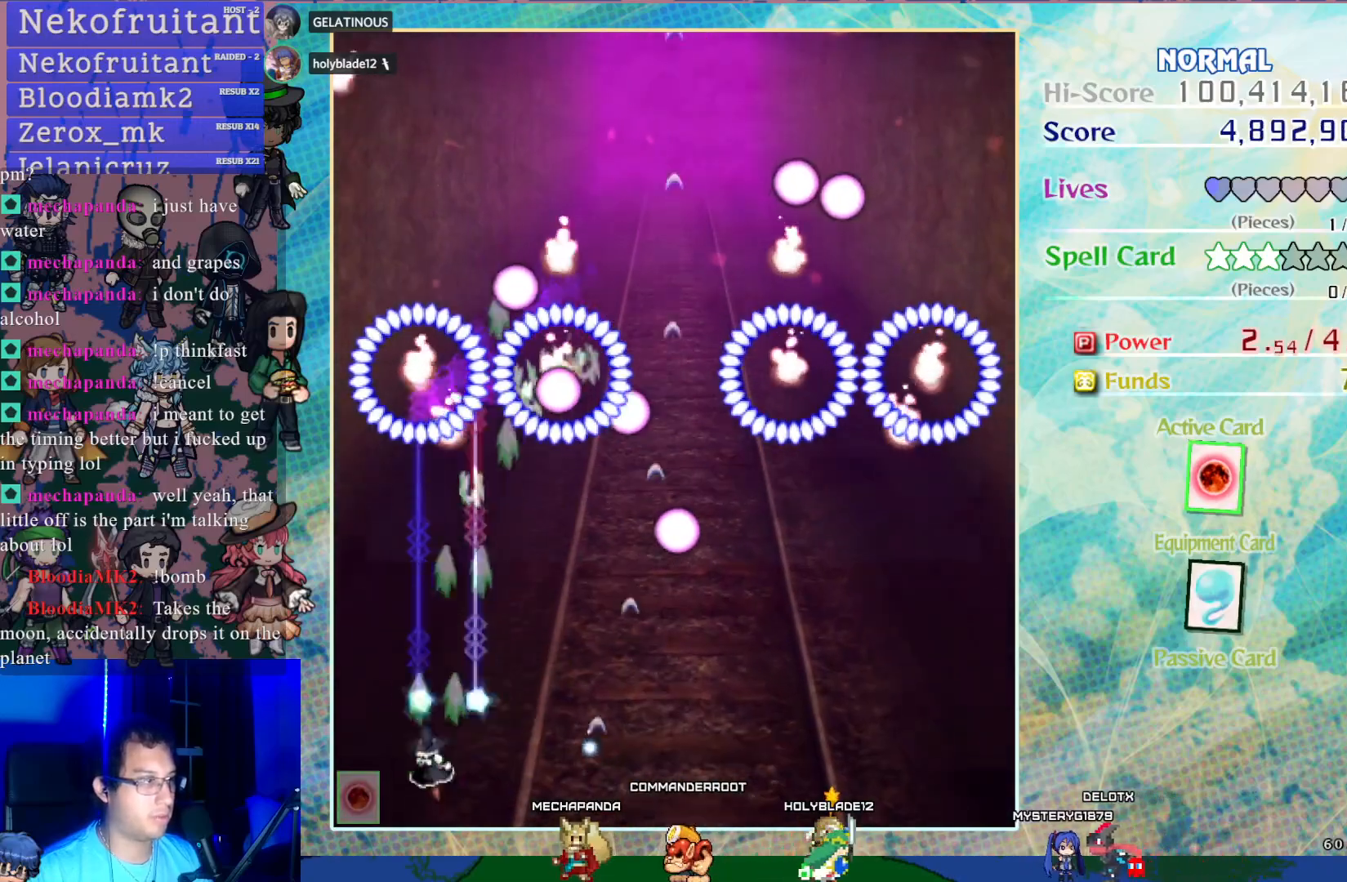
{"buttons": ["CROSS", "DPAD_RIGHT"], "left_stick": "center", "events": [[33, "DPAD_LEFT", "up"], [50, "DPAD_DOWN", "up"], [100, "DPAD_RIGHT", "down"], [217, "CIRCLE", "down"], [350, "CIRCLE", "up"]]}
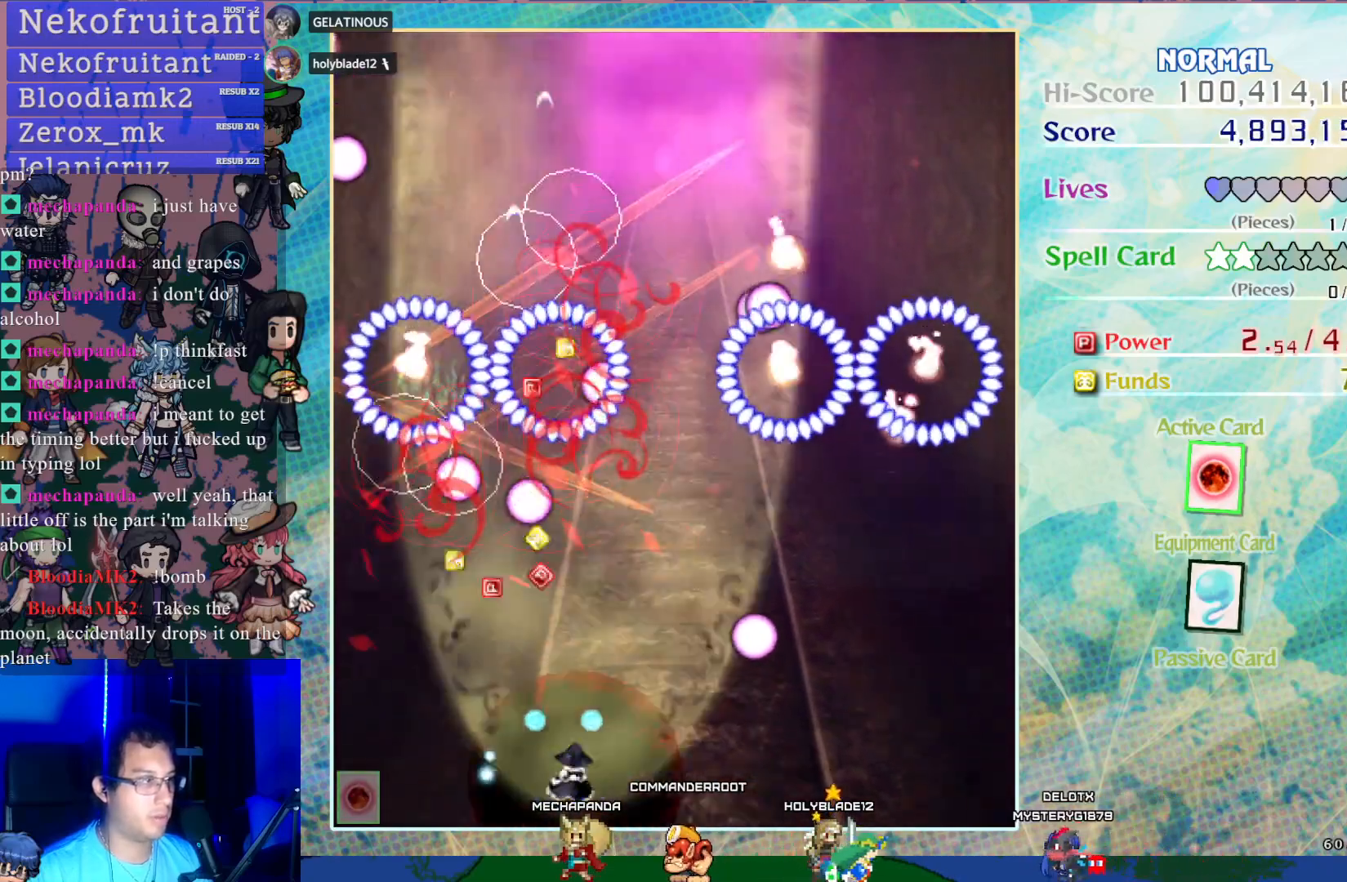
{"buttons": ["CROSS", "DPAD_RIGHT"], "left_stick": "center", "events": []}
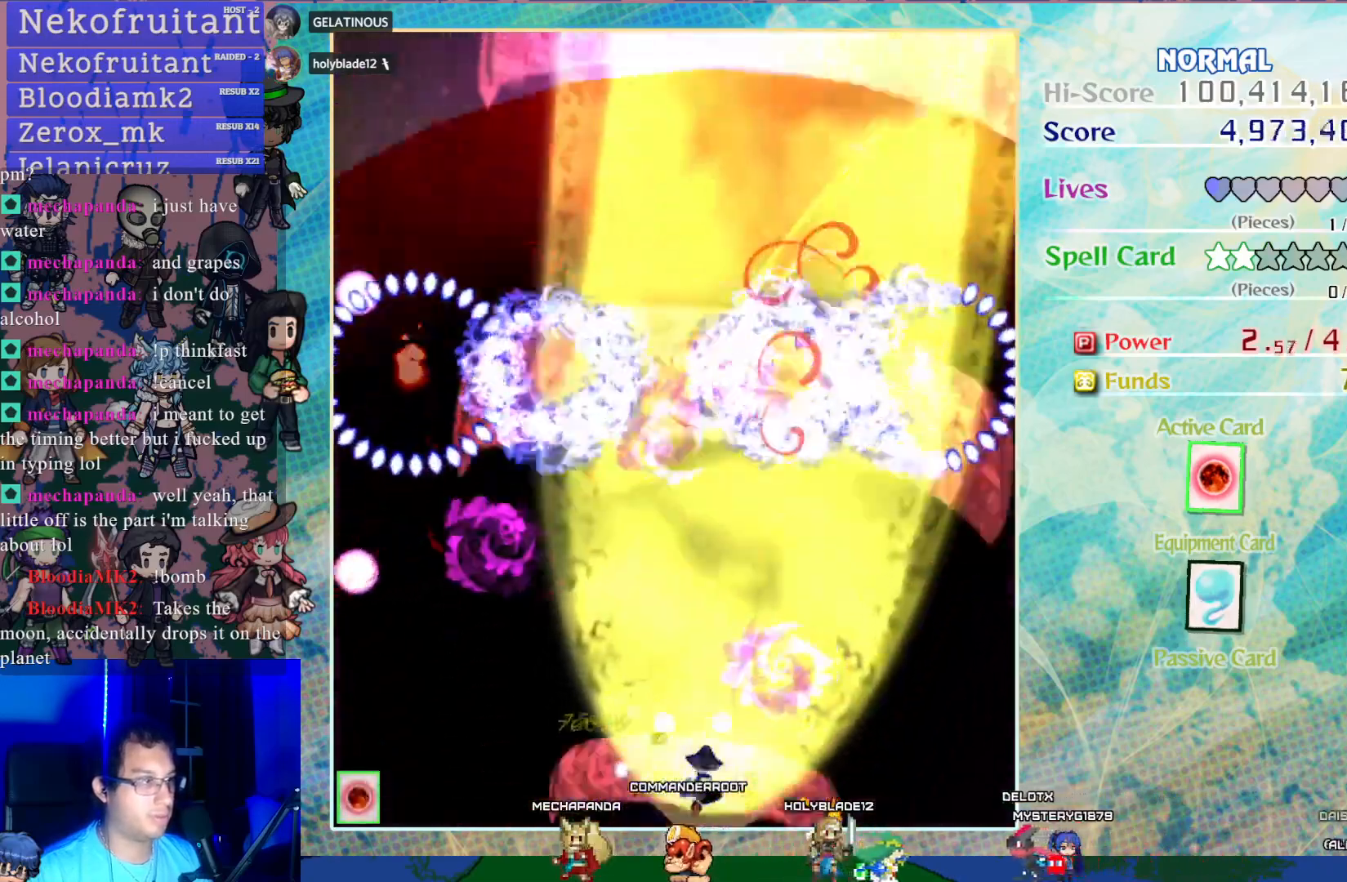
{"buttons": ["CROSS", "DPAD_LEFT"], "left_stick": "center", "events": [[50, "DPAD_RIGHT", "up"], [150, "DPAD_LEFT", "down"]]}
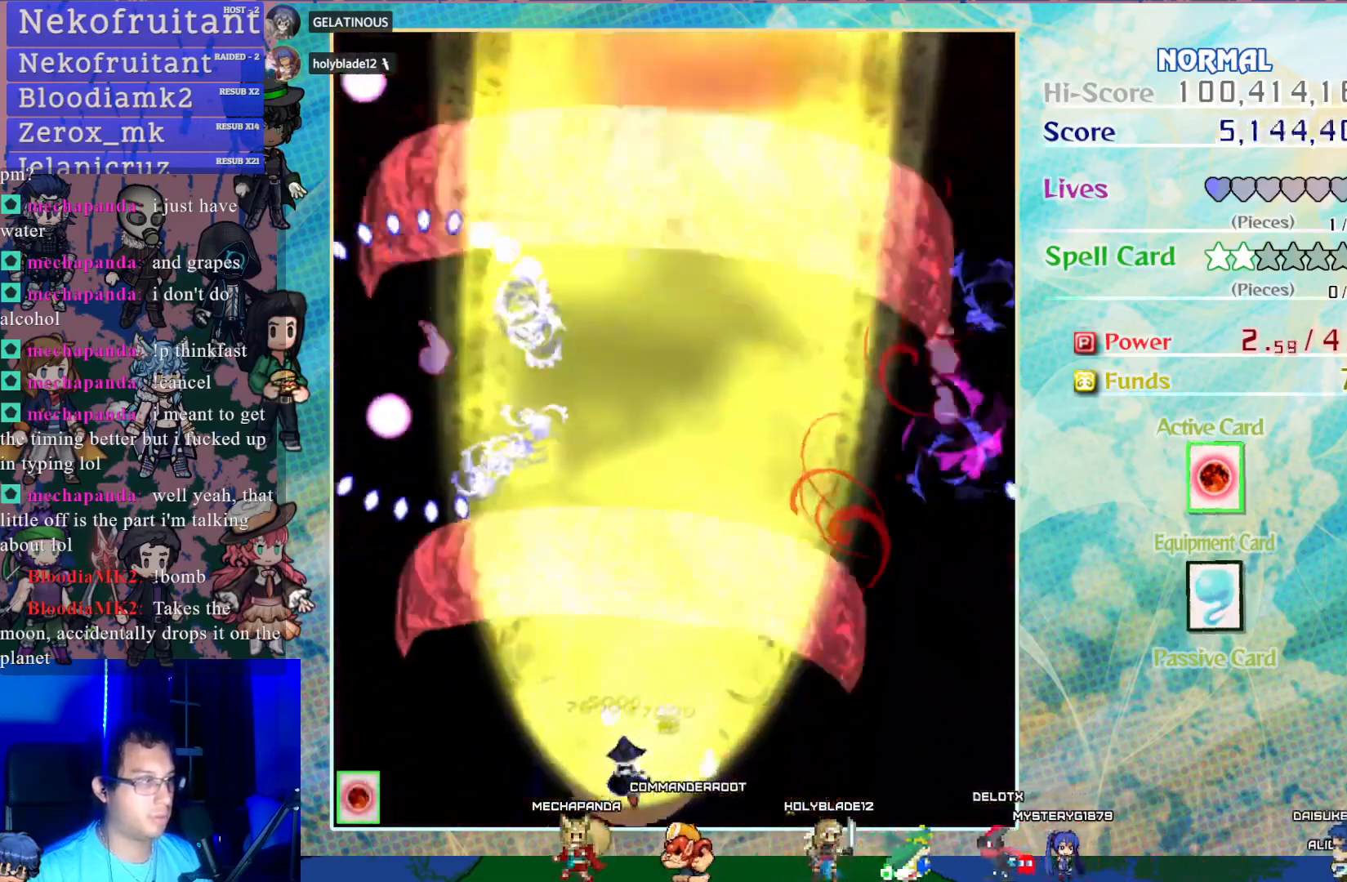
{"buttons": ["CROSS", "DPAD_UP"], "left_stick": "center", "events": [[250, "DPAD_UP", "down"], [300, "DPAD_LEFT", "up"]]}
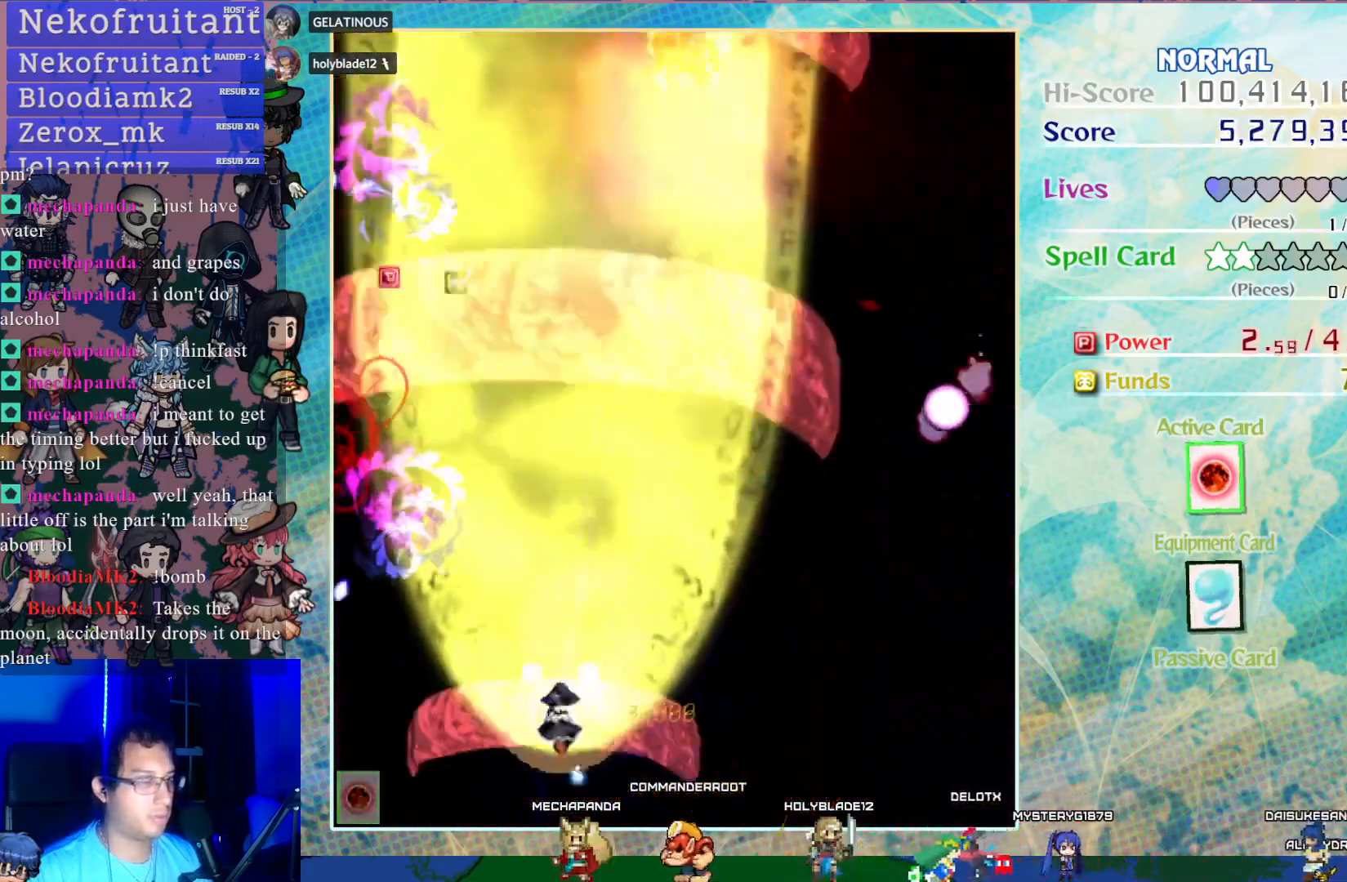
{"buttons": ["CROSS", "DPAD_RIGHT"], "left_stick": "center", "events": [[67, "DPAD_LEFT", "down"], [133, "DPAD_LEFT", "up"], [350, "DPAD_RIGHT", "down"], [383, "DPAD_UP", "up"]]}
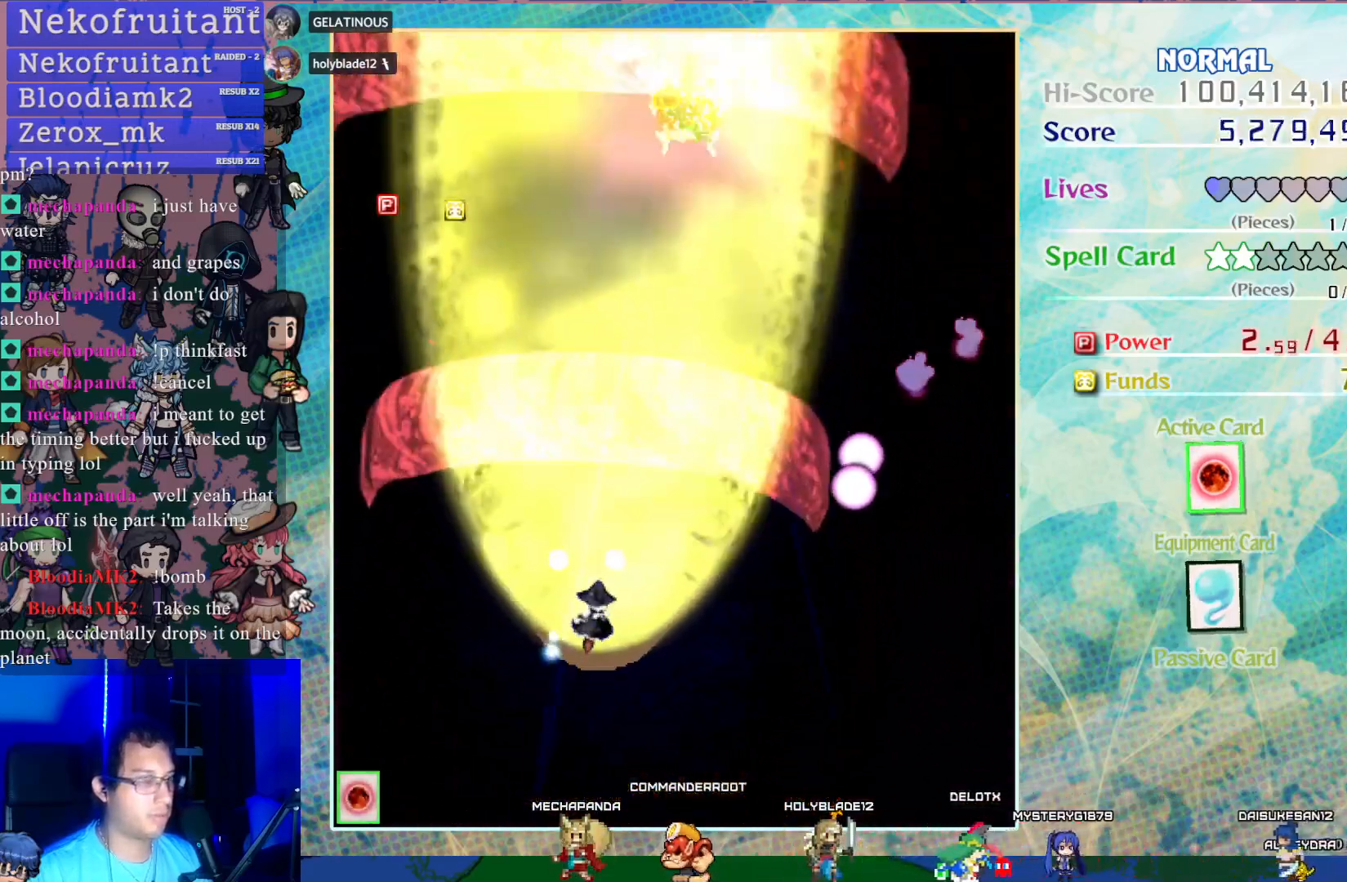
{"buttons": ["CROSS", "DPAD_RIGHT"], "left_stick": "center", "events": []}
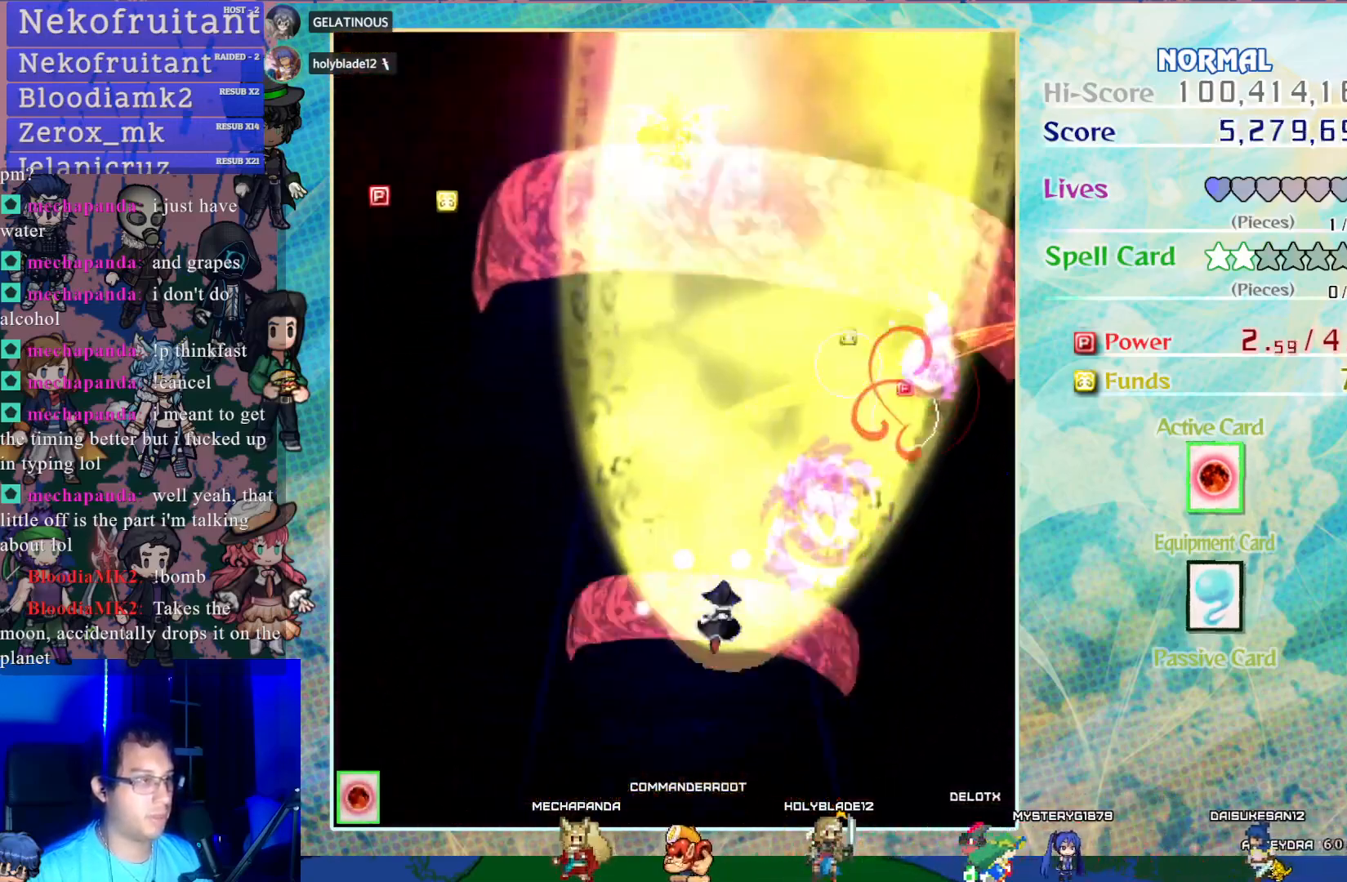
{"buttons": ["CROSS", "DPAD_LEFT"], "left_stick": "center", "events": [[100, "DPAD_RIGHT", "up"], [200, "DPAD_UP", "down"], [483, "DPAD_UP", "up"], [500, "DPAD_LEFT", "down"]]}
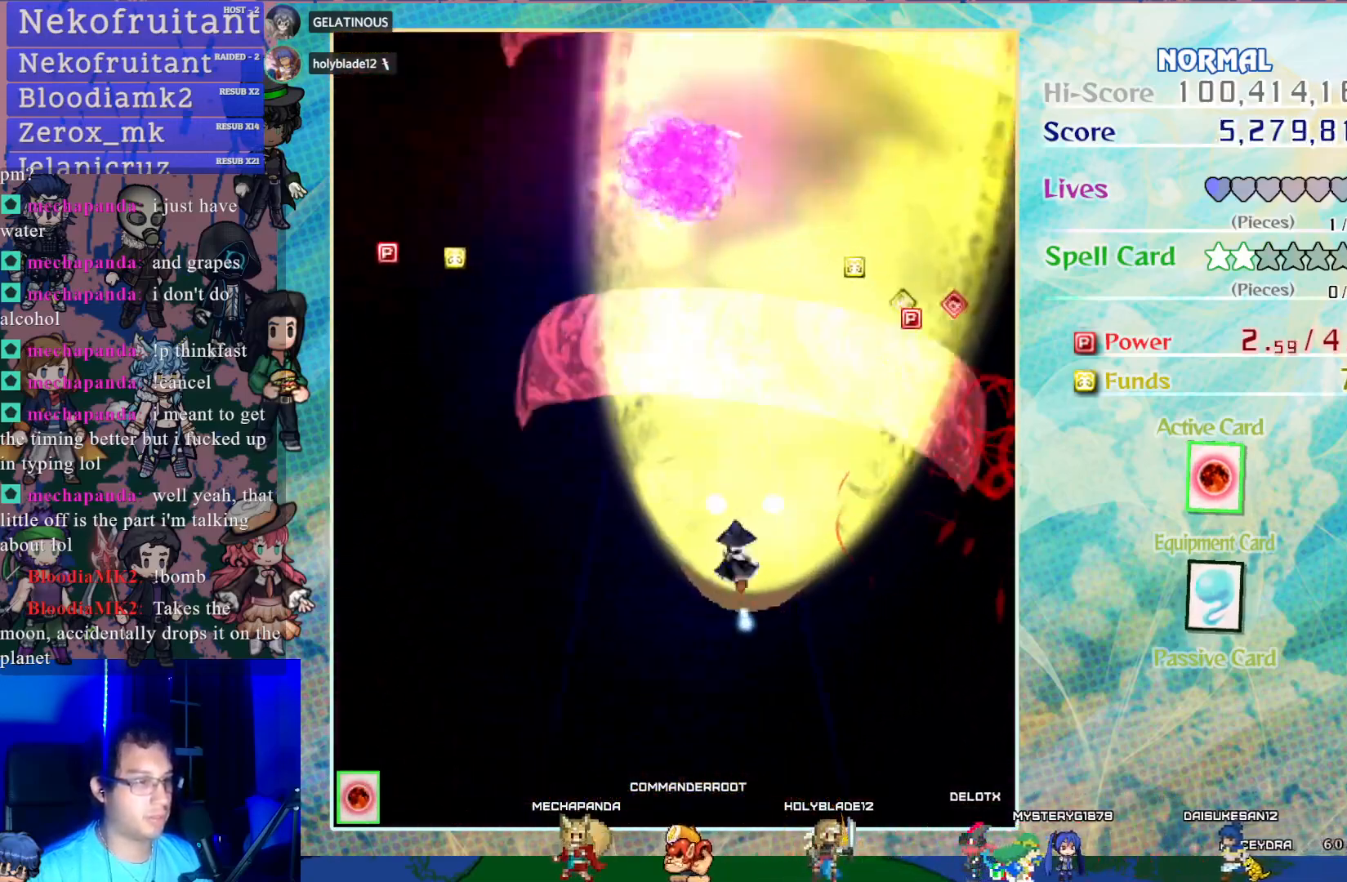
{"buttons": ["CROSS", "DPAD_LEFT"], "left_stick": "center", "events": []}
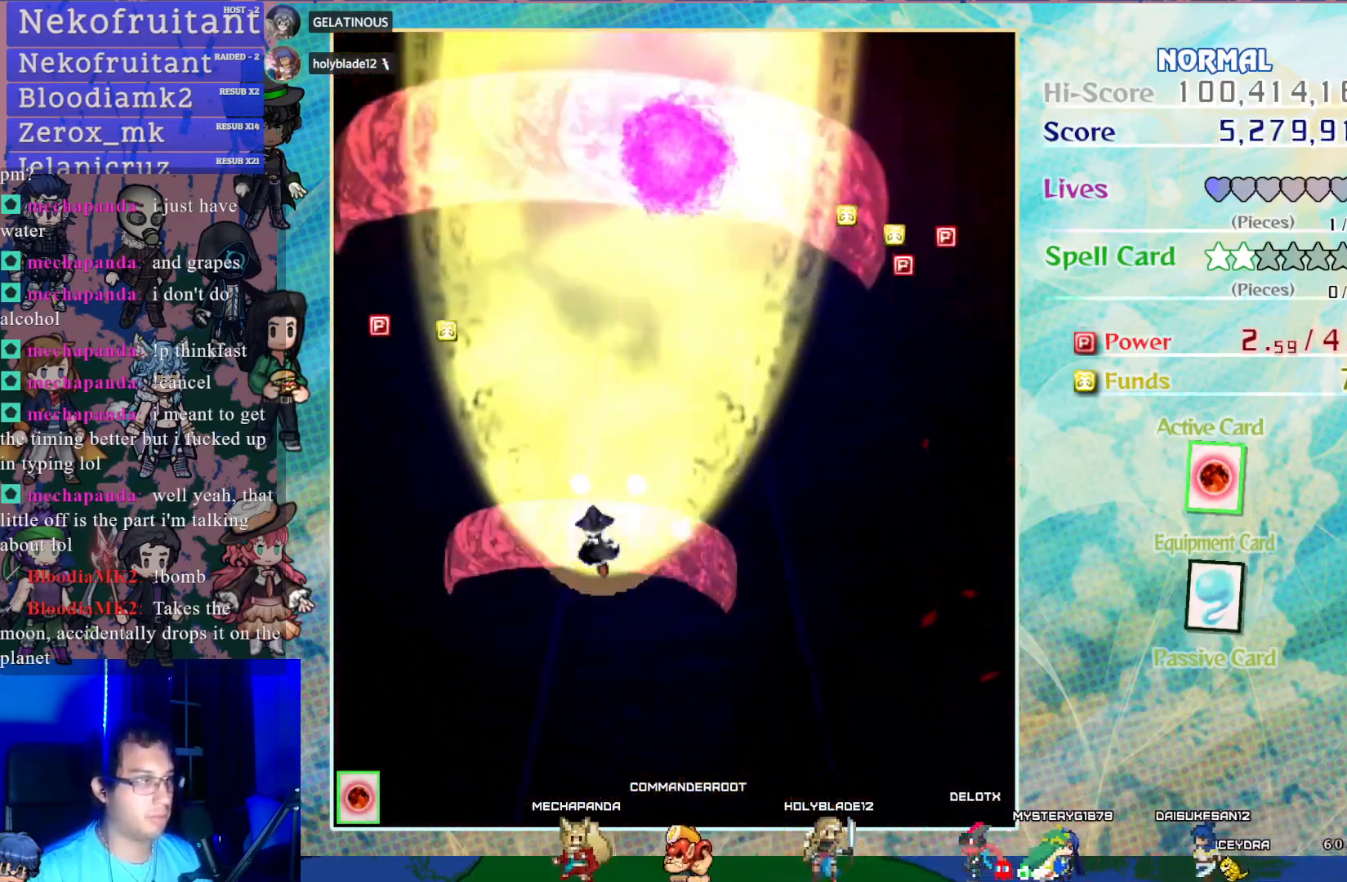
{"buttons": ["CROSS"], "left_stick": "center", "events": [[83, "DPAD_LEFT", "up"], [150, "DPAD_RIGHT", "down"], [350, "DPAD_RIGHT", "up"]]}
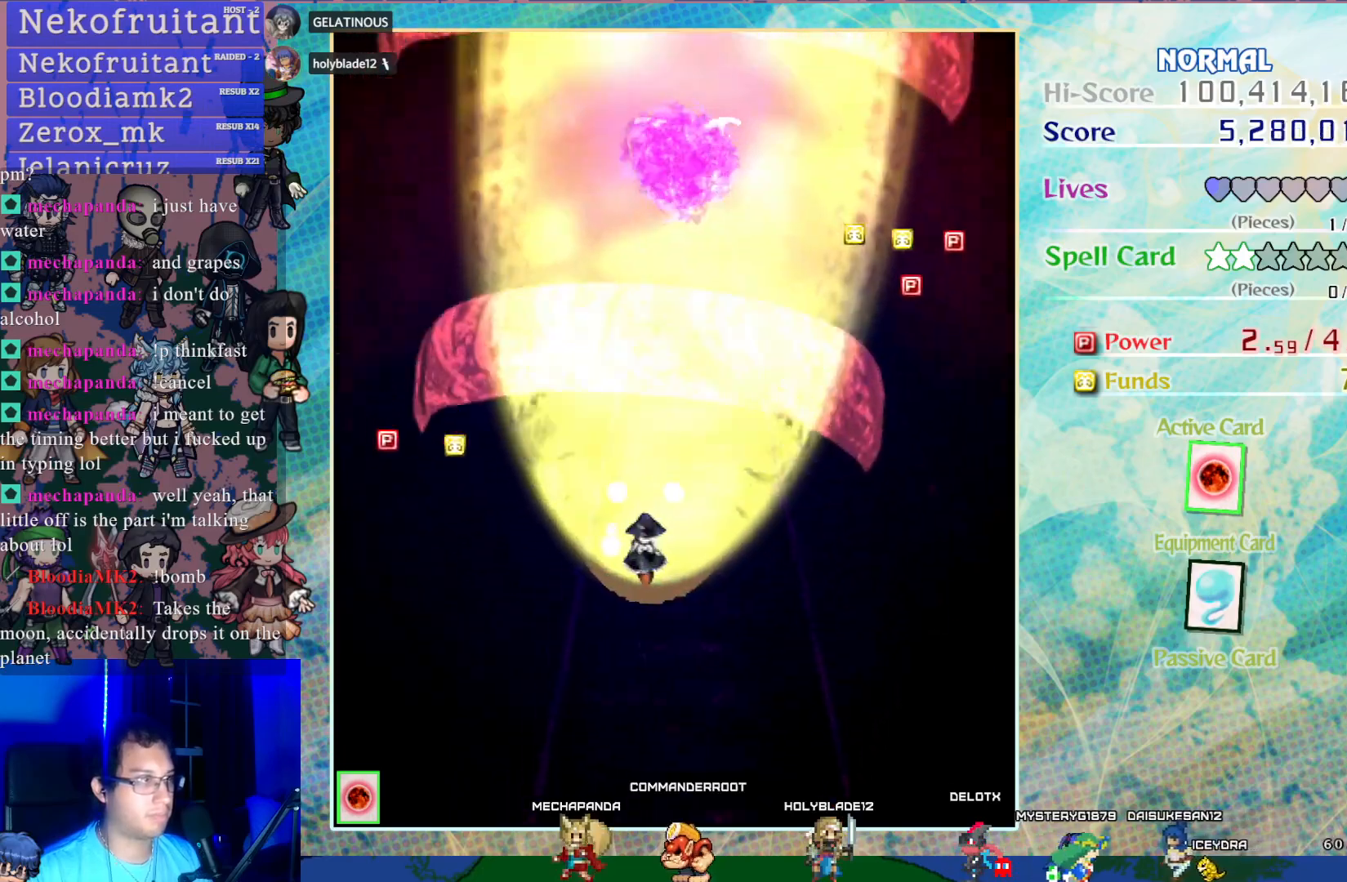
{"buttons": ["CROSS", "DPAD_UP"], "left_stick": "center", "events": [[283, "DPAD_RIGHT", "down"], [467, "DPAD_RIGHT", "up"], [467, "DPAD_UP", "down"]]}
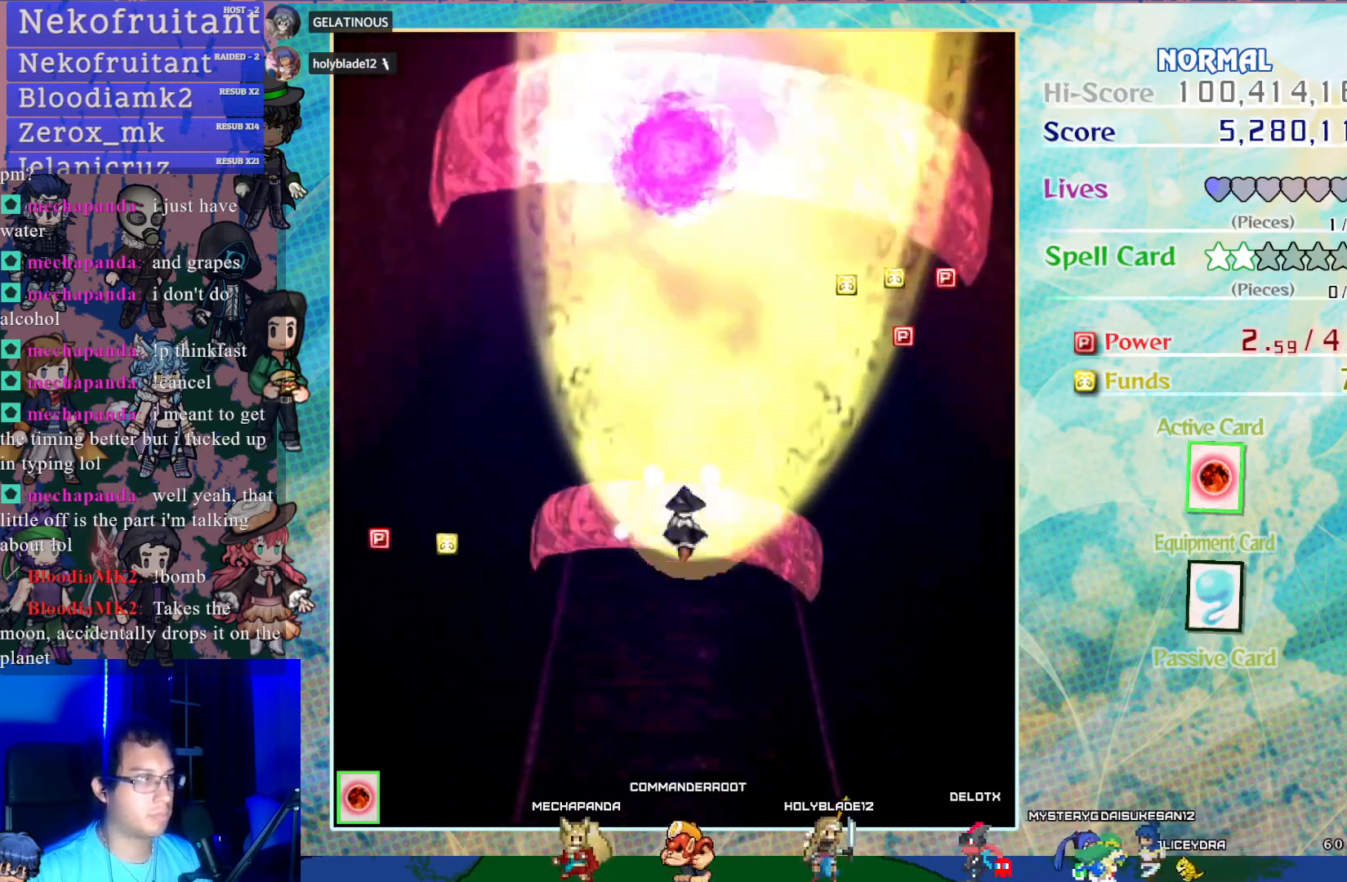
{"buttons": ["CROSS"], "left_stick": "center", "events": [[233, "DPAD_UP", "up"]]}
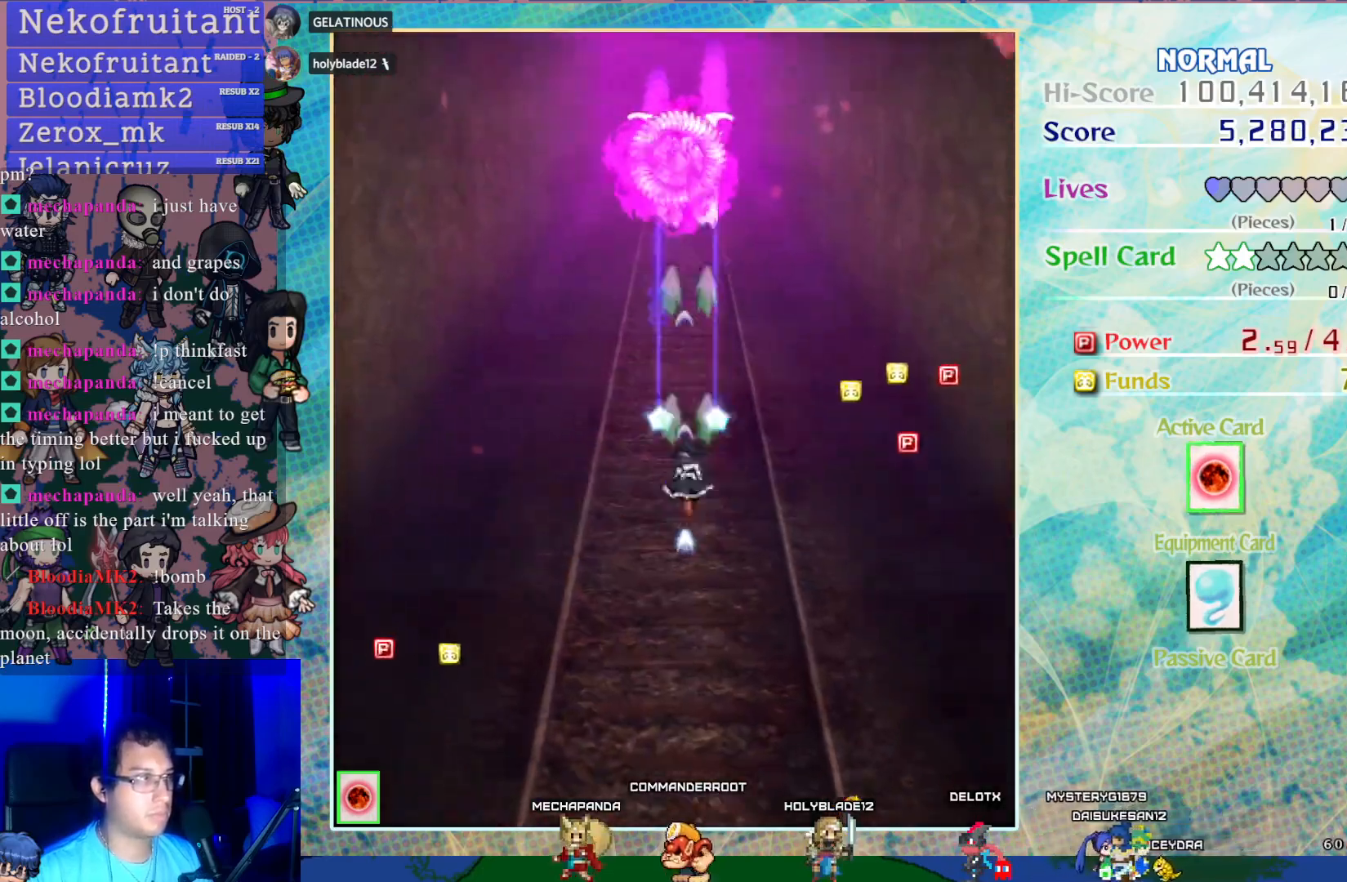
{"buttons": ["CROSS", "SQUARE"], "left_stick": "center", "events": [[100, "DPAD_UP", "down"], [150, "DPAD_UP", "up"], [267, "SQUARE", "down"]]}
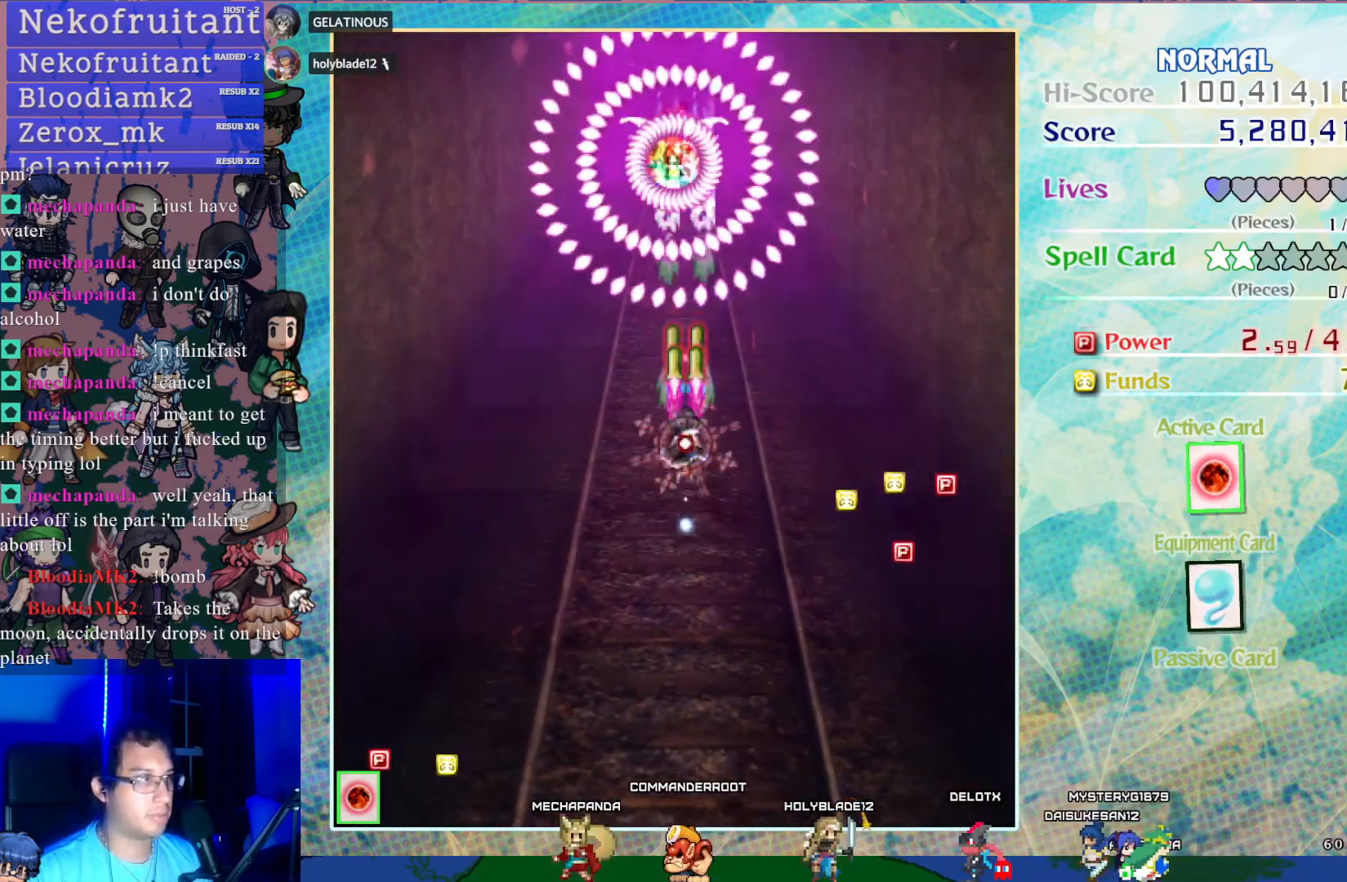
{"buttons": ["CROSS", "SQUARE", "DPAD_DOWN"], "left_stick": "center", "events": [[133, "DPAD_DOWN", "down"]]}
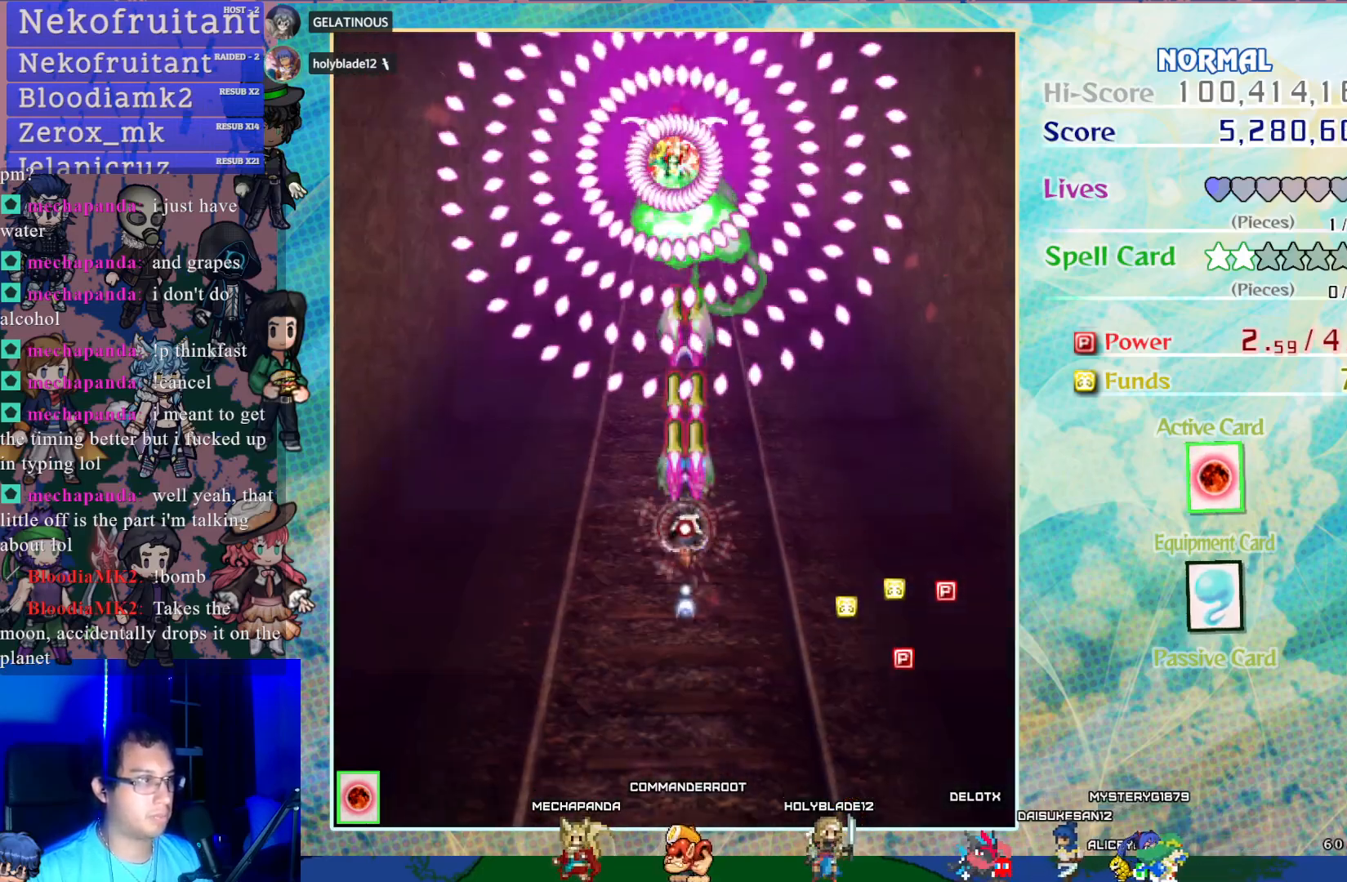
{"buttons": ["CROSS", "SQUARE", "DPAD_DOWN"], "left_stick": "center", "events": []}
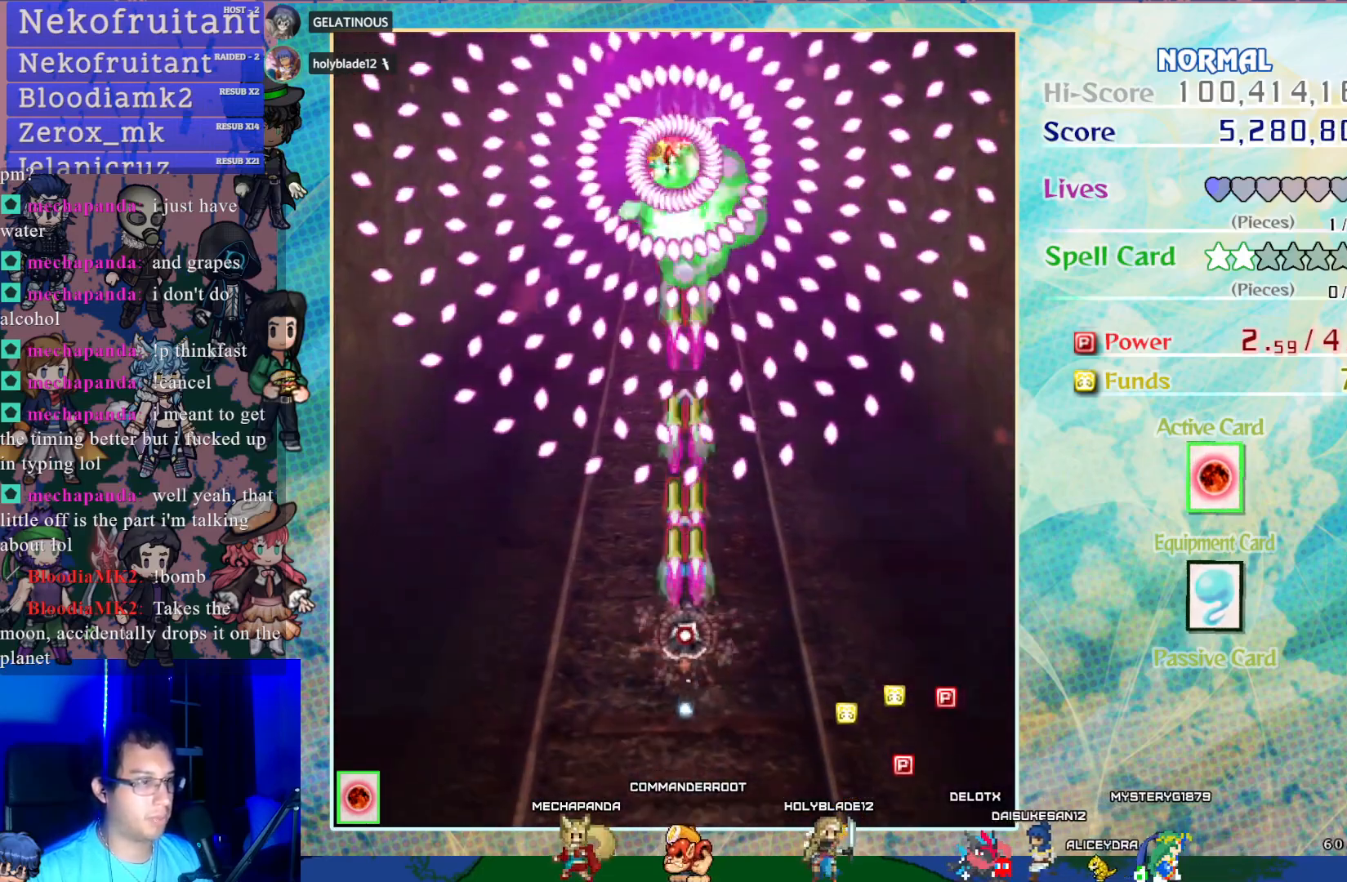
{"buttons": ["CROSS", "SQUARE"], "left_stick": "center", "events": [[67, "DPAD_DOWN", "up"]]}
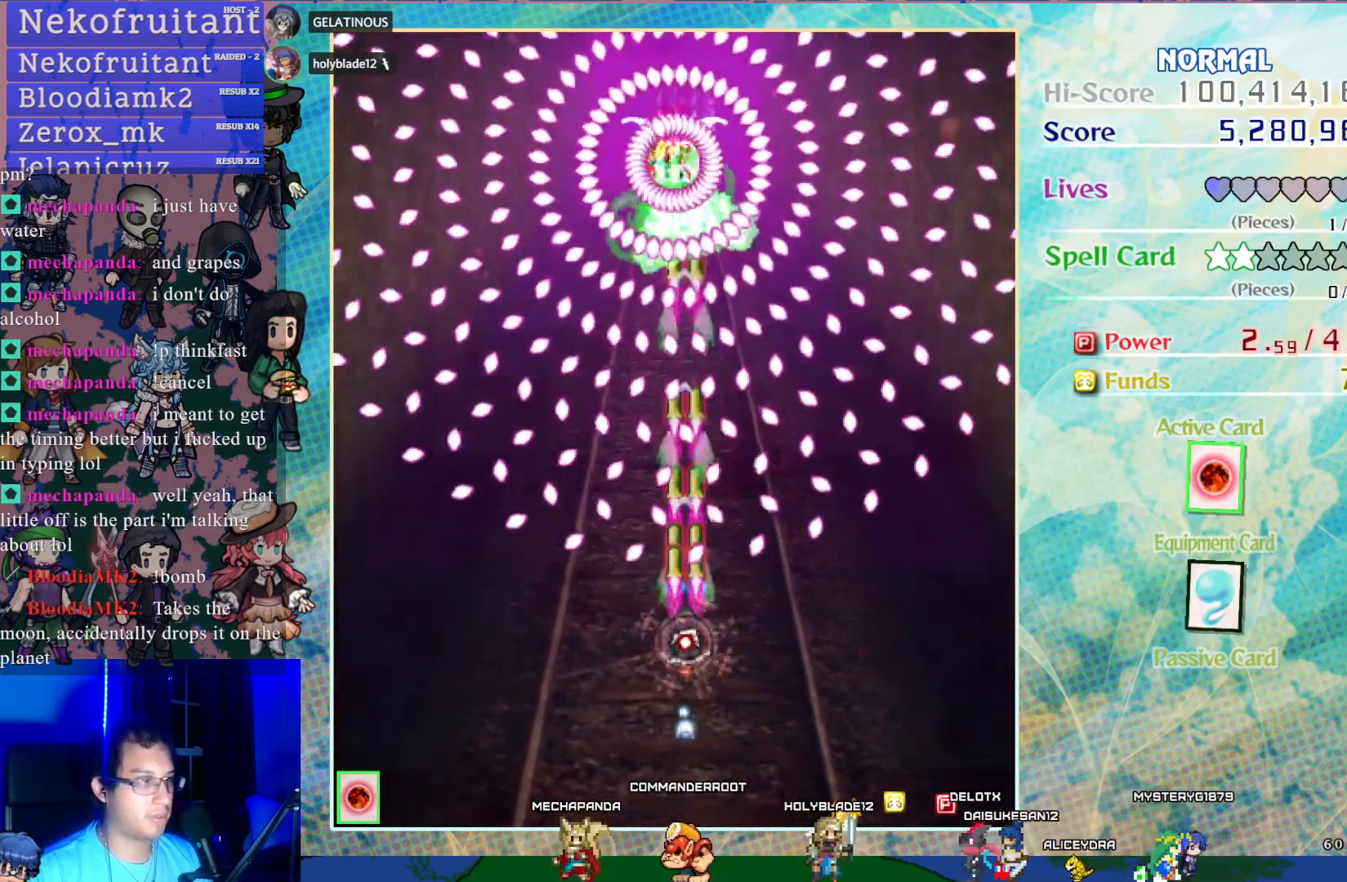
{"buttons": ["CROSS", "SQUARE", "DPAD_DOWN"], "left_stick": "center", "events": [[383, "DPAD_DOWN", "down"]]}
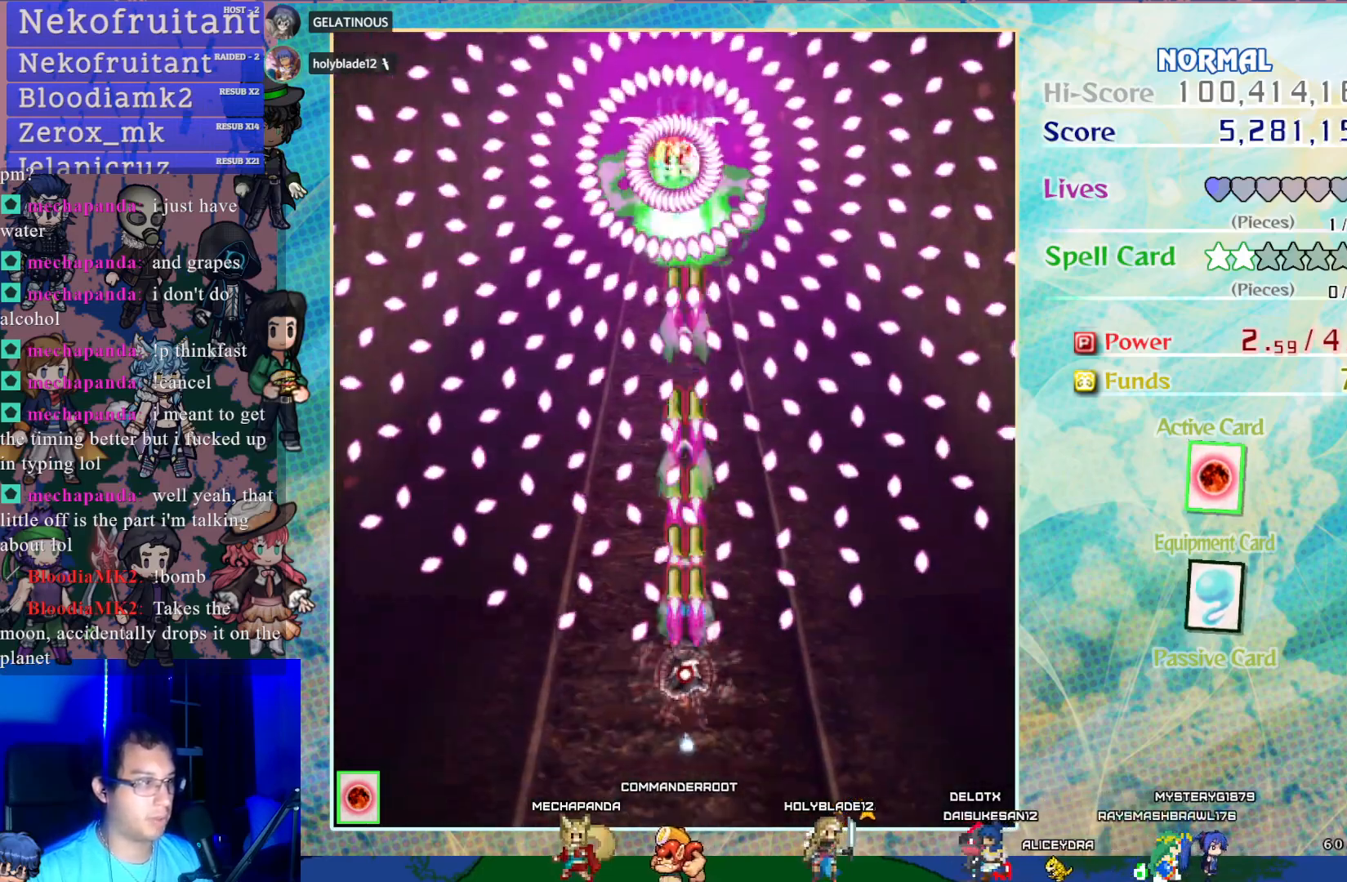
{"buttons": ["CROSS", "SQUARE"], "left_stick": "center", "events": [[283, "DPAD_DOWN", "up"]]}
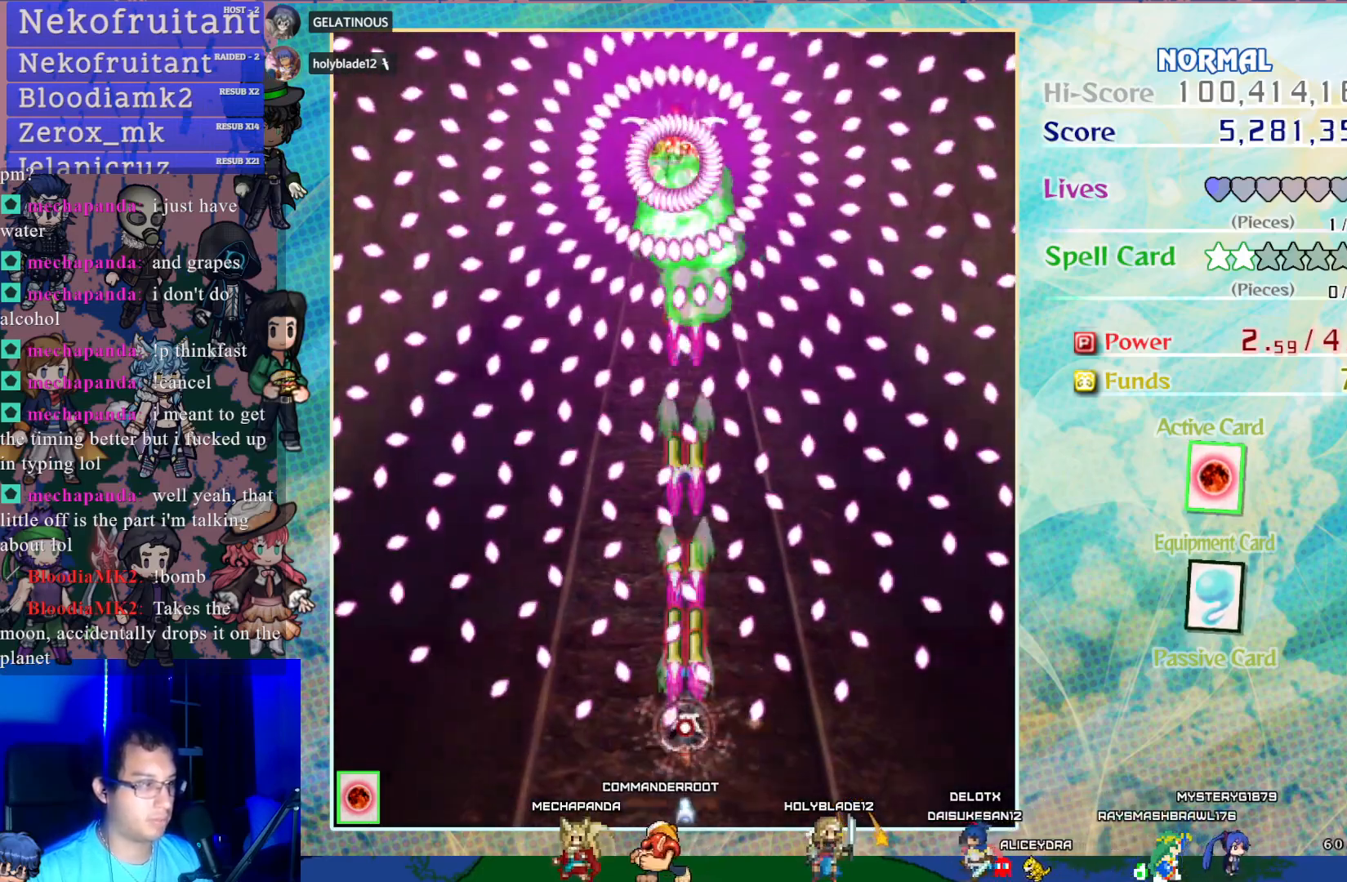
{"buttons": ["CROSS", "SQUARE"], "left_stick": "center", "events": [[283, "DPAD_UP", "down"], [317, "DPAD_LEFT", "down"], [350, "DPAD_UP", "up"], [417, "DPAD_LEFT", "up"], [433, "DPAD_LEFT", "down"], [450, "DPAD_DOWN", "down"], [500, "DPAD_DOWN", "up"], [500, "DPAD_LEFT", "up"]]}
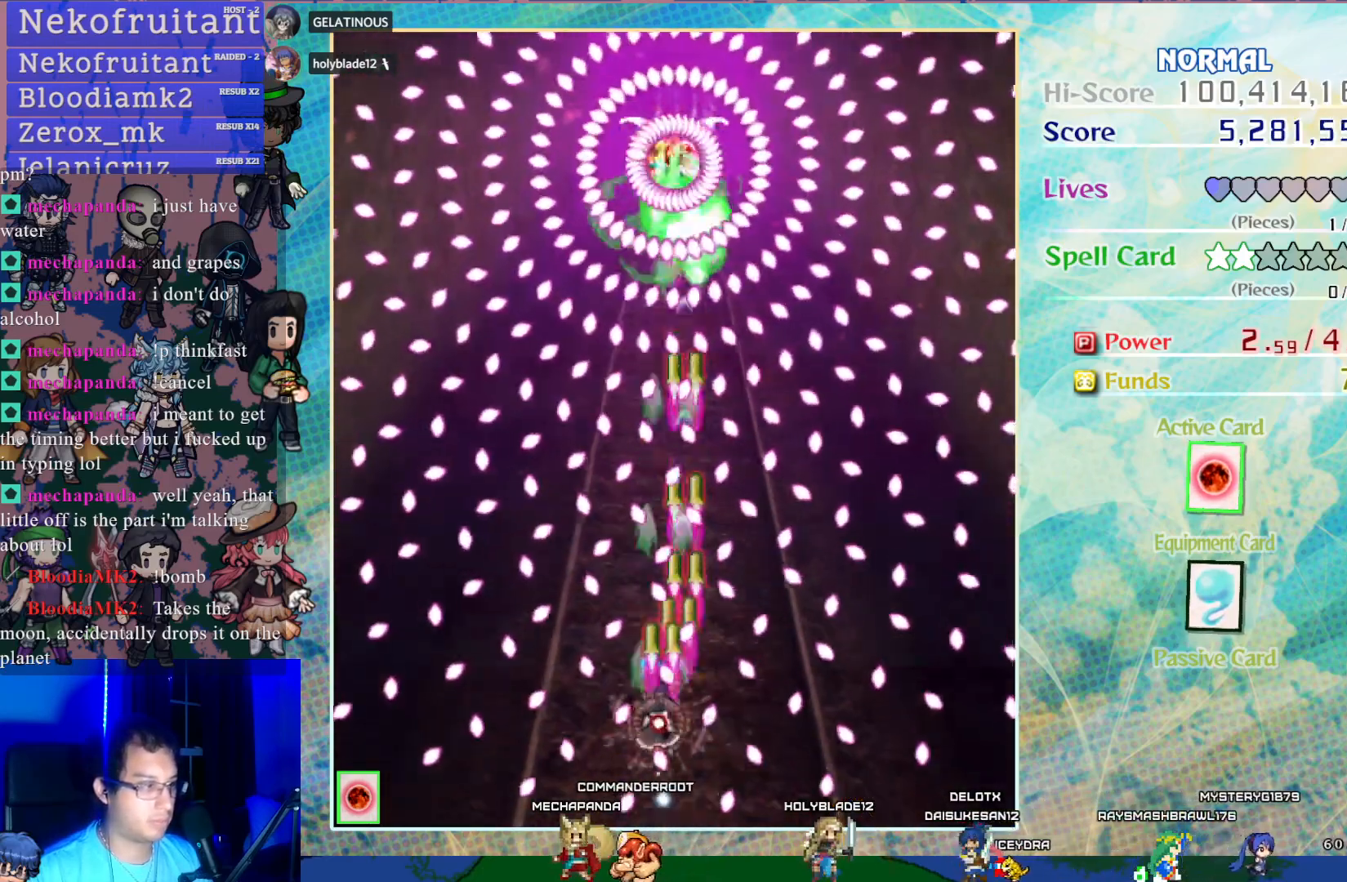
{"buttons": ["CROSS", "SQUARE"], "left_stick": "center", "events": []}
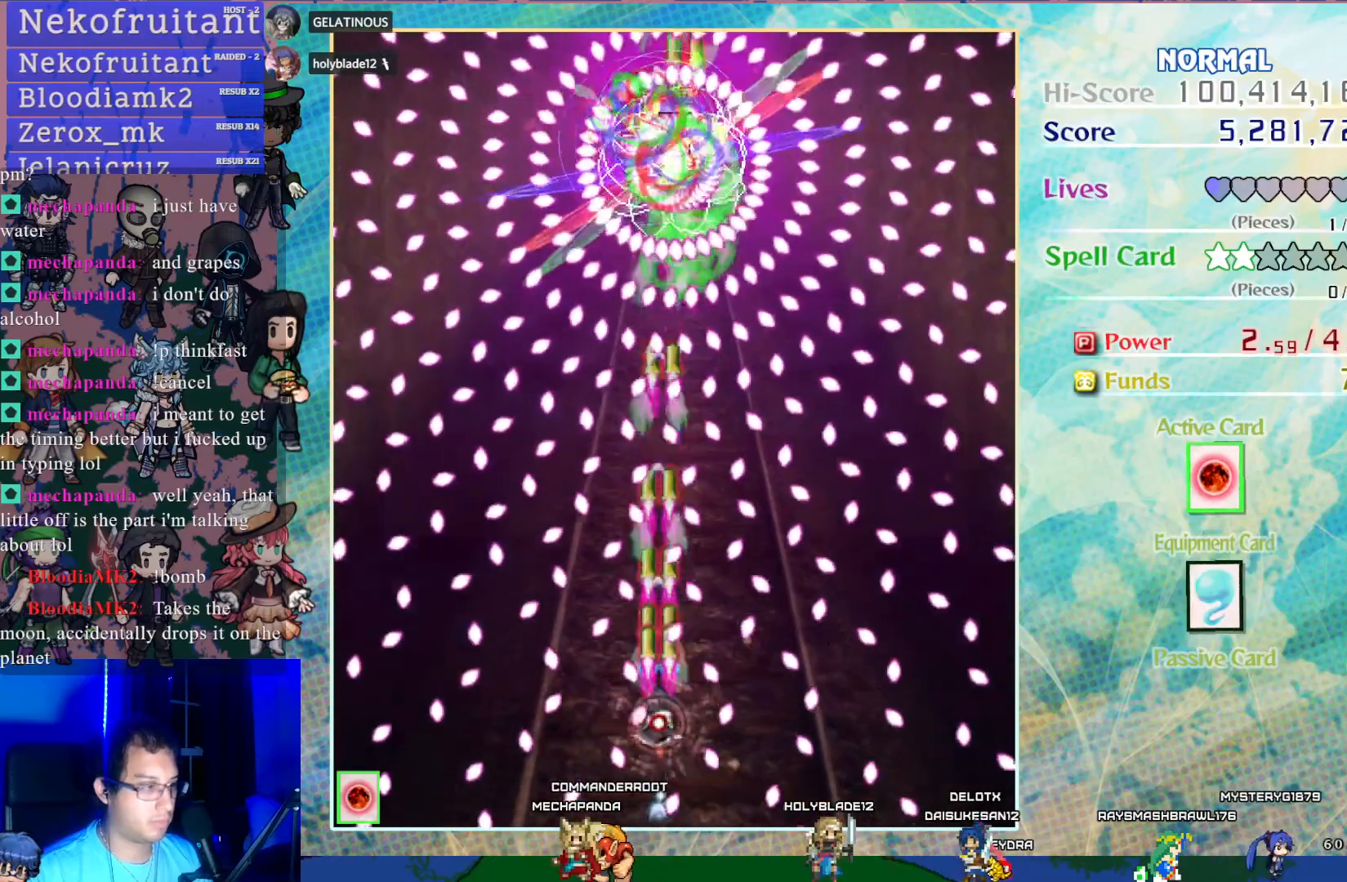
{"buttons": ["CROSS", "SQUARE"], "left_stick": "center", "events": [[117, "DPAD_DOWN", "down"], [250, "DPAD_DOWN", "up"], [317, "DPAD_LEFT", "down"], [433, "DPAD_LEFT", "up"]]}
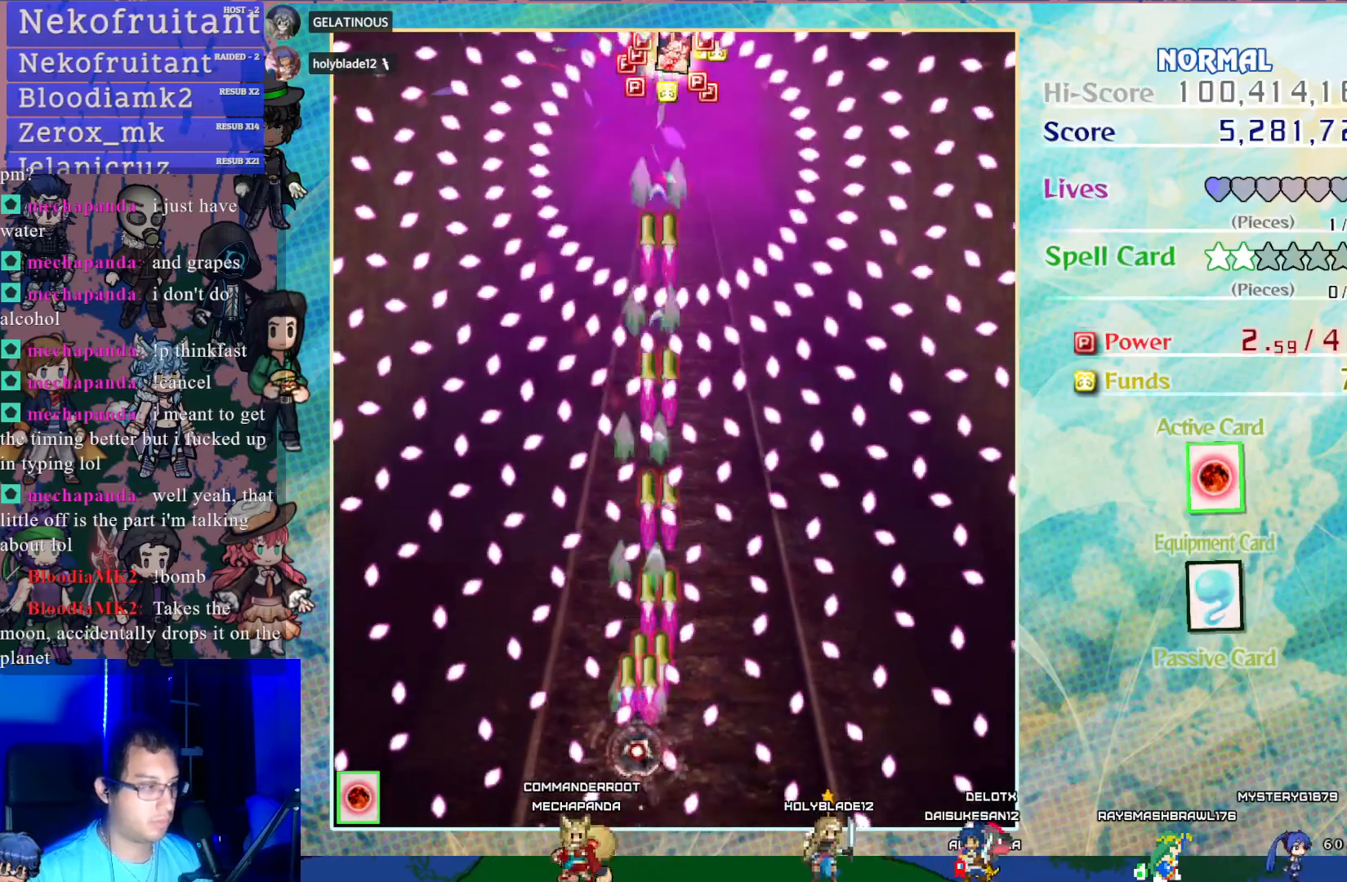
{"buttons": ["CROSS", "SQUARE"], "left_stick": "center", "events": [[317, "DPAD_RIGHT", "down"], [317, "DPAD_UP", "down"], [383, "DPAD_UP", "up"], [467, "DPAD_RIGHT", "up"]]}
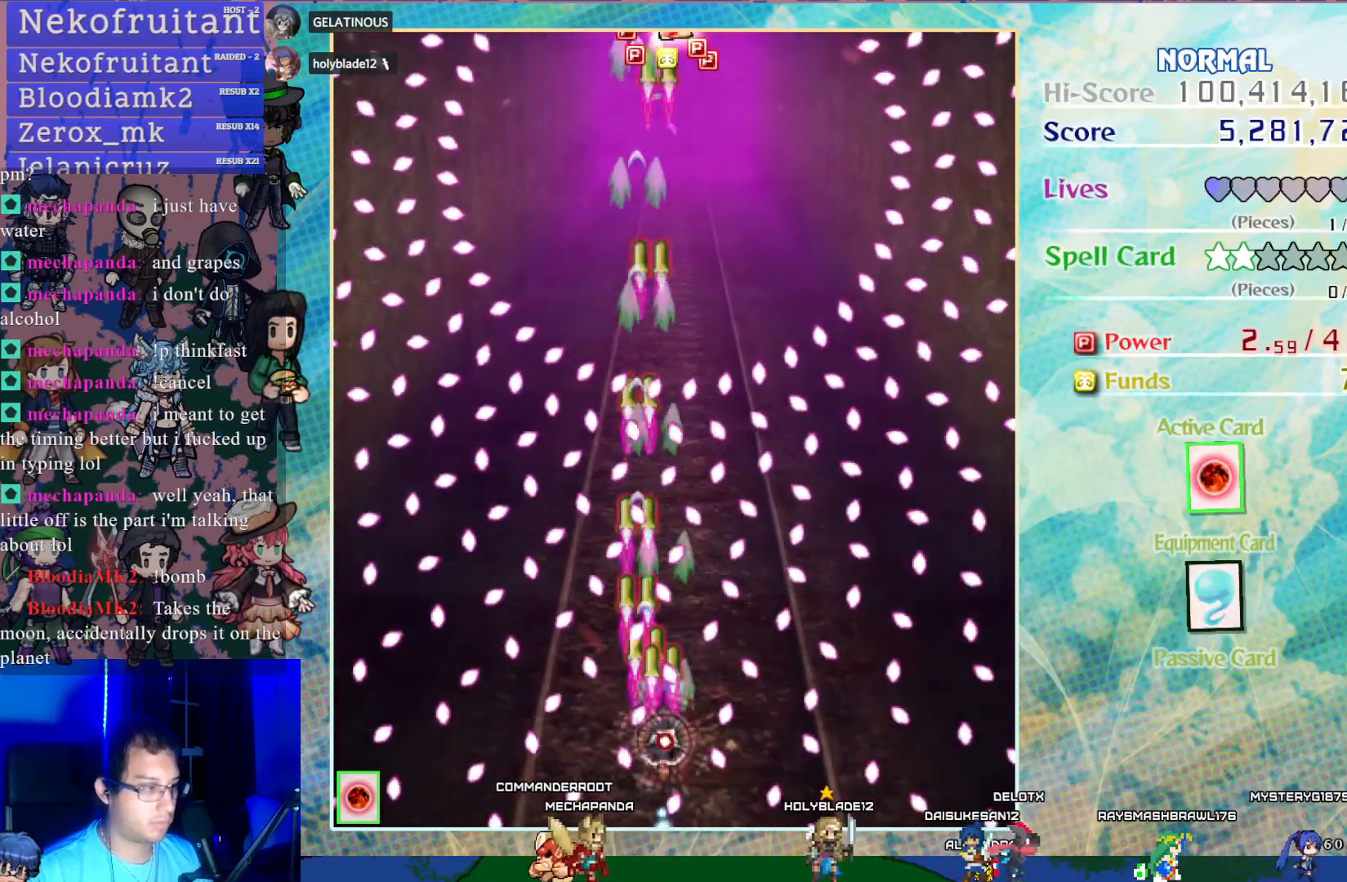
{"buttons": ["CROSS", "SQUARE"], "left_stick": "center", "events": [[333, "DPAD_RIGHT", "down"], [417, "DPAD_DOWN", "down"], [450, "DPAD_DOWN", "up"], [450, "DPAD_RIGHT", "up"]]}
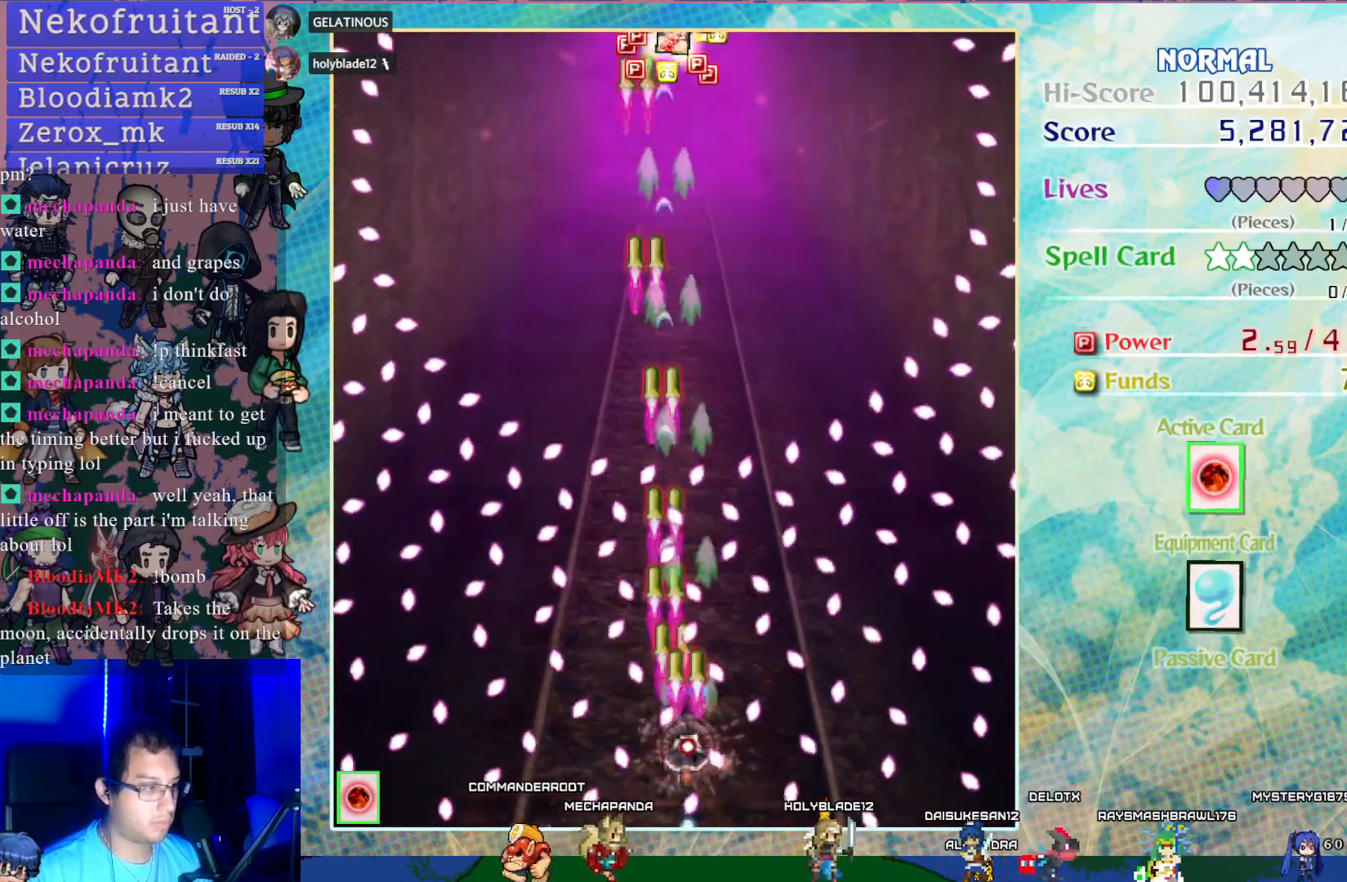
{"buttons": ["CROSS", "SQUARE"], "left_stick": "center", "events": [[300, "DPAD_RIGHT", "down"], [417, "DPAD_RIGHT", "up"]]}
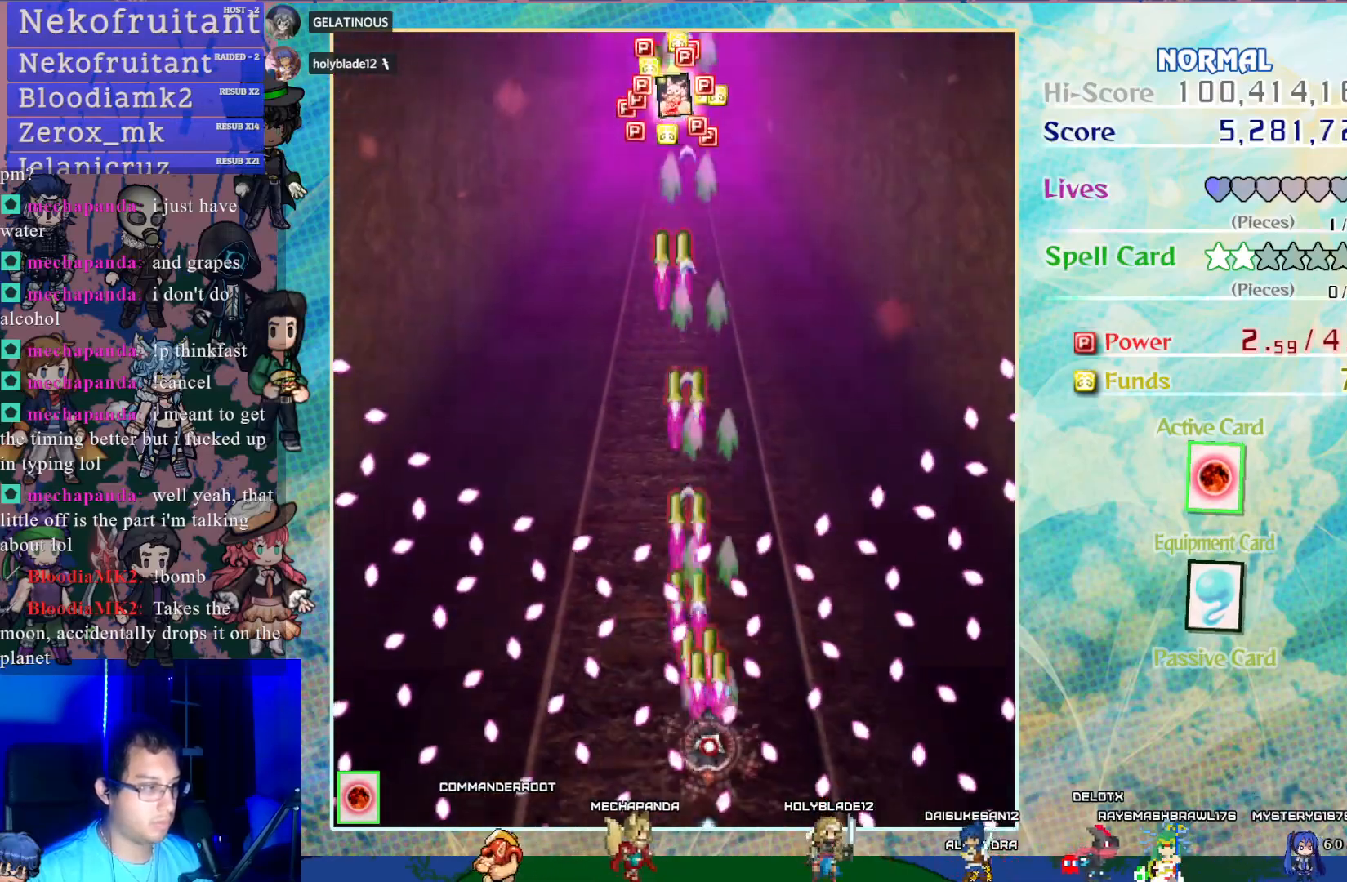
{"buttons": ["CROSS", "SQUARE"], "left_stick": "center", "events": [[117, "DPAD_DOWN", "down"], [167, "DPAD_LEFT", "down"], [283, "DPAD_DOWN", "up"], [350, "DPAD_LEFT", "up"]]}
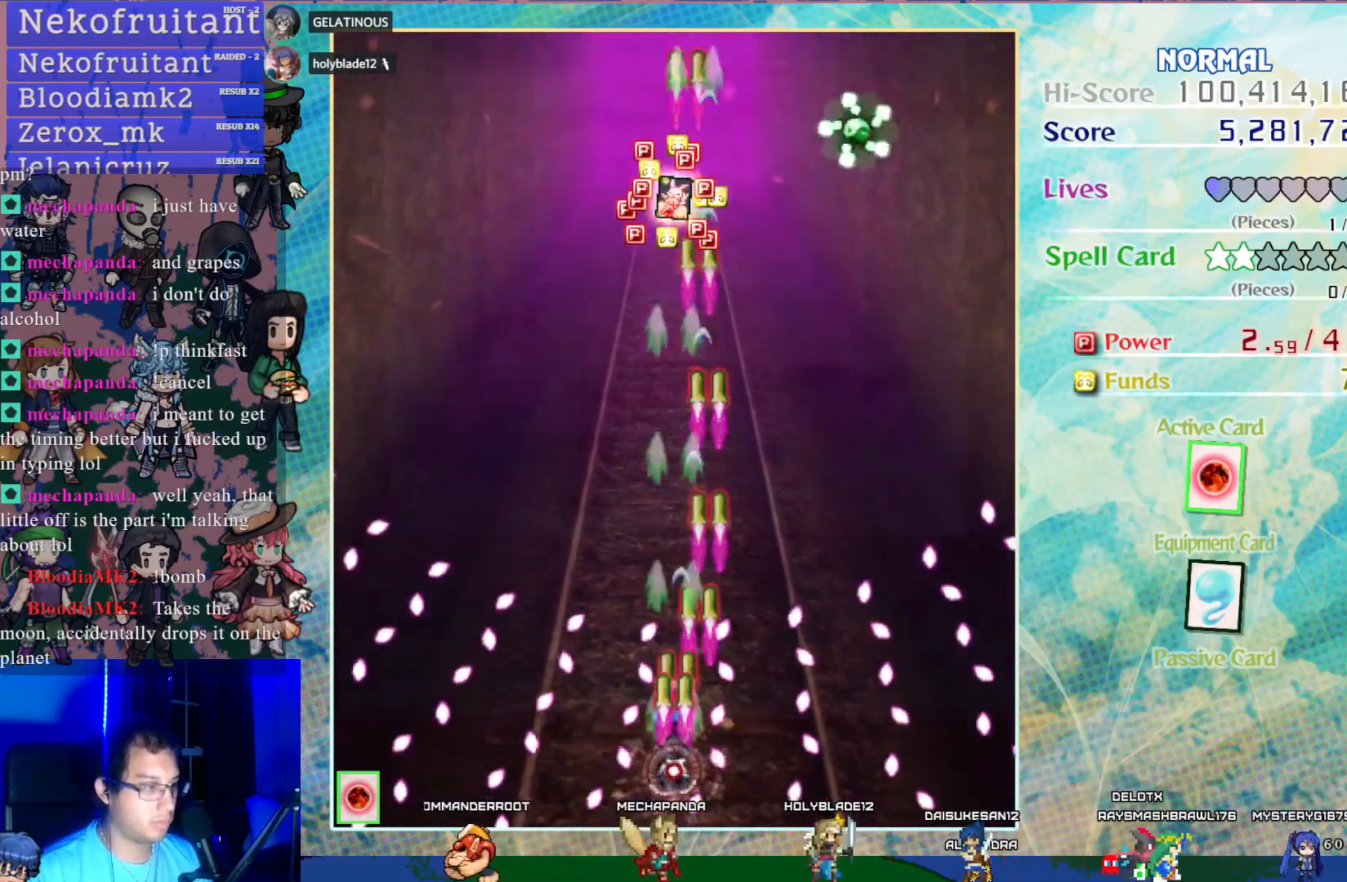
{"buttons": ["CROSS", "SQUARE"], "left_stick": "center", "events": [[50, "DPAD_UP", "down"], [133, "DPAD_UP", "up"], [150, "DPAD_RIGHT", "down"], [200, "DPAD_RIGHT", "up"], [233, "DPAD_LEFT", "down"], [283, "DPAD_DOWN", "down"], [367, "DPAD_DOWN", "up"], [483, "DPAD_LEFT", "up"]]}
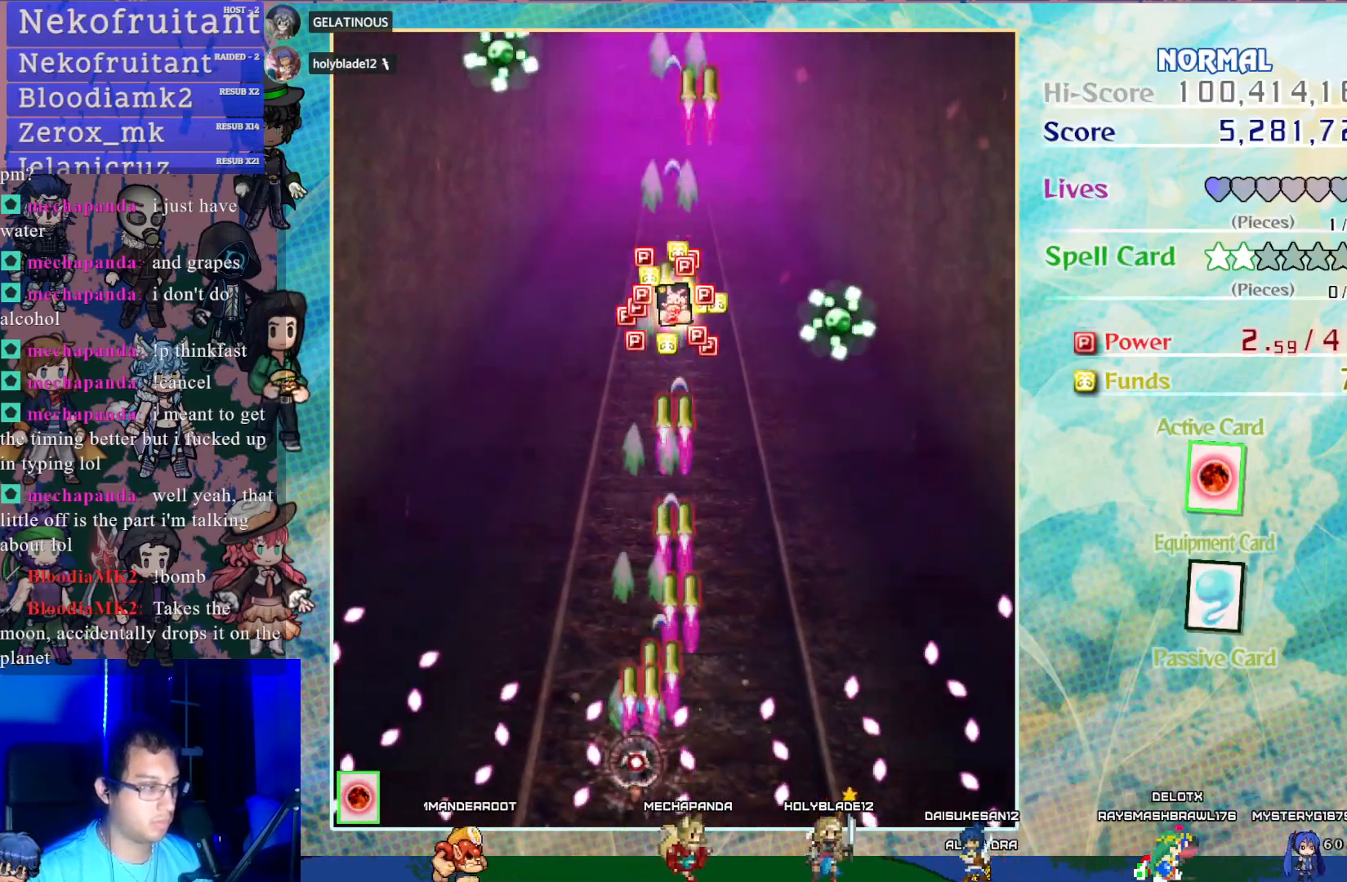
{"buttons": ["CROSS", "SQUARE"], "left_stick": "center", "events": [[50, "DPAD_RIGHT", "down"], [117, "DPAD_UP", "down"], [200, "DPAD_RIGHT", "up"], [267, "DPAD_LEFT", "down"], [450, "DPAD_LEFT", "up"], [483, "DPAD_UP", "up"]]}
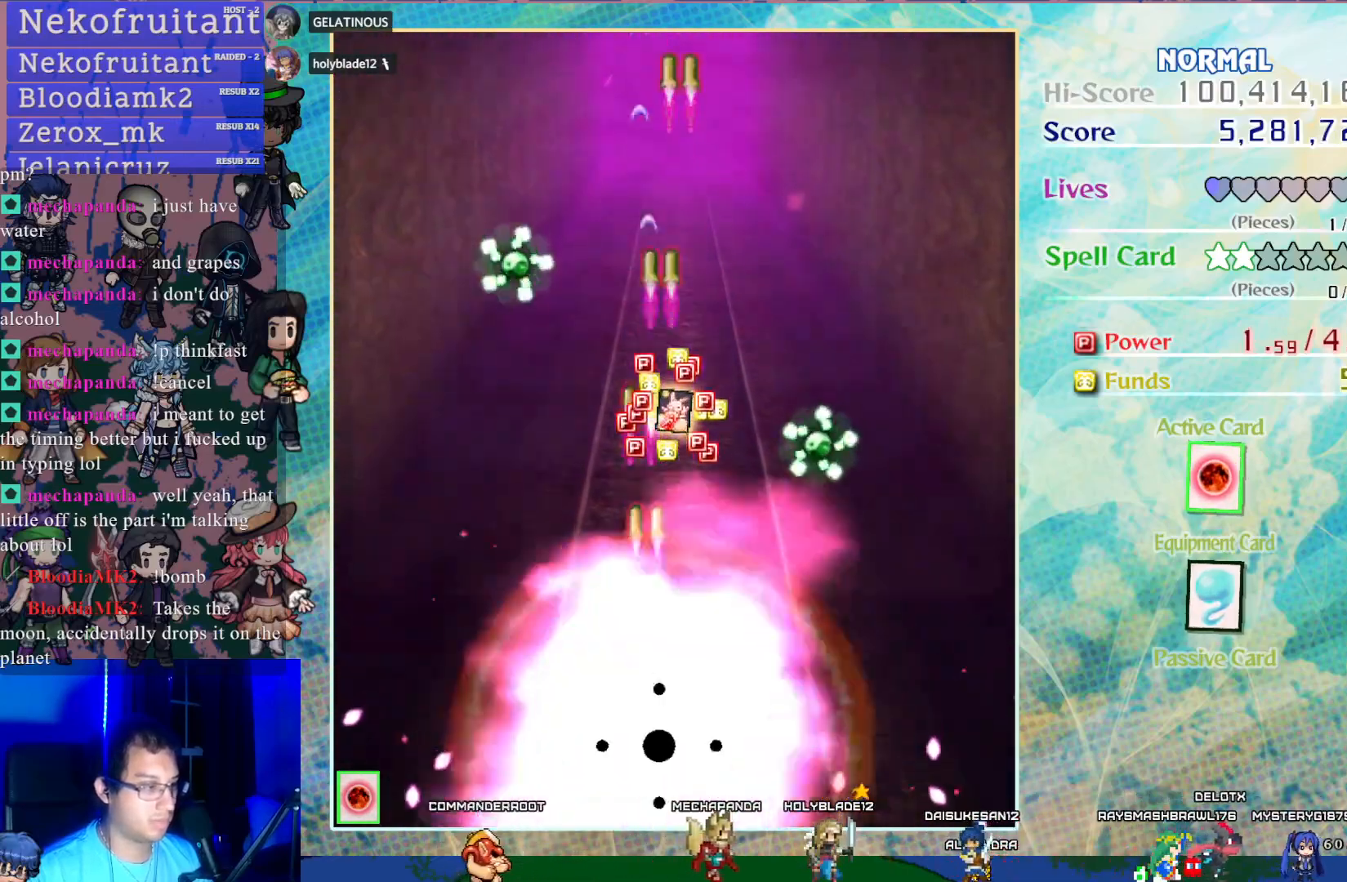
{"buttons": ["CROSS"], "left_stick": "center", "events": [[33, "SQUARE", "up"]]}
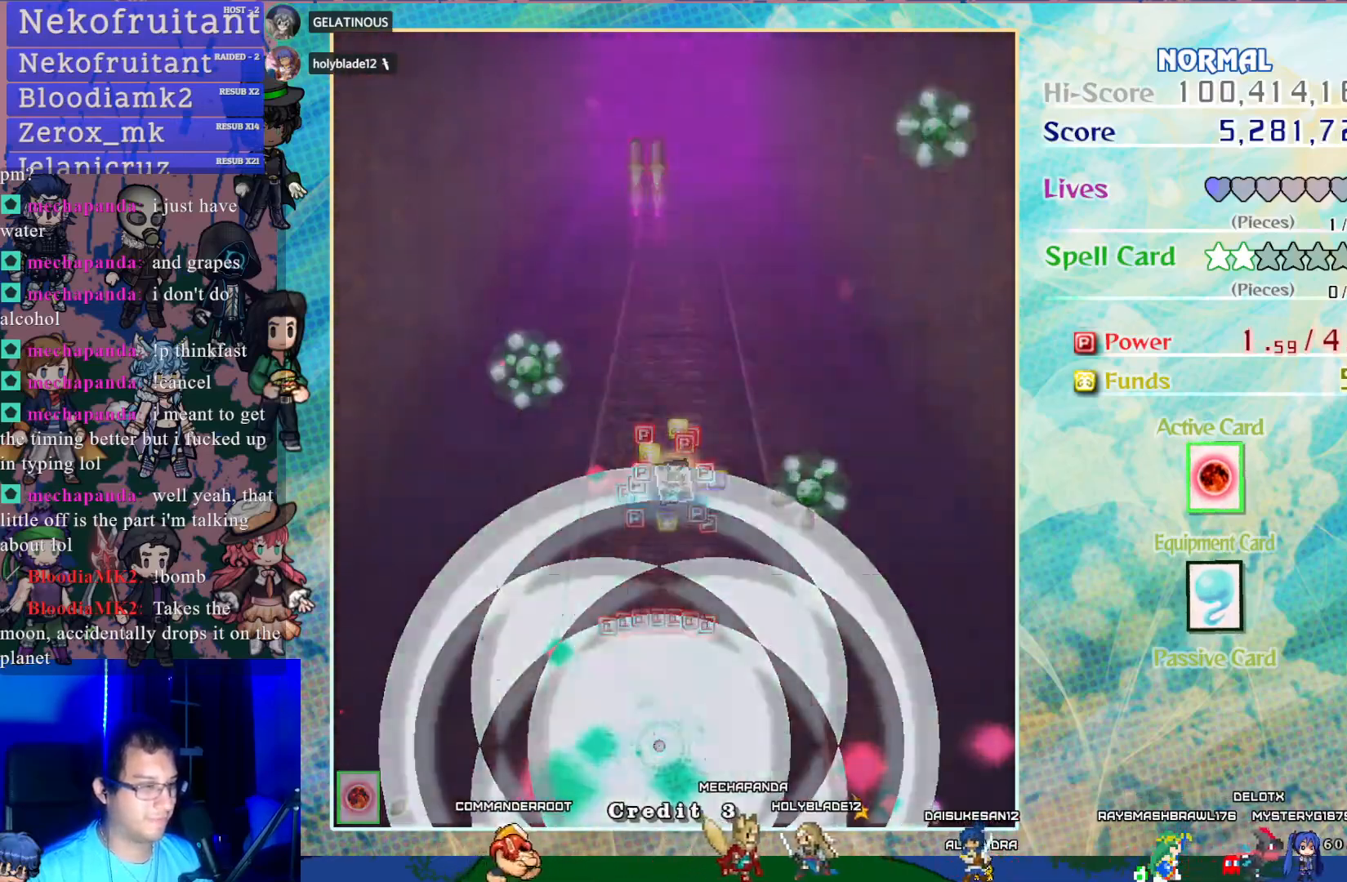
{"buttons": [], "left_stick": "center", "events": [[283, "CROSS", "up"]]}